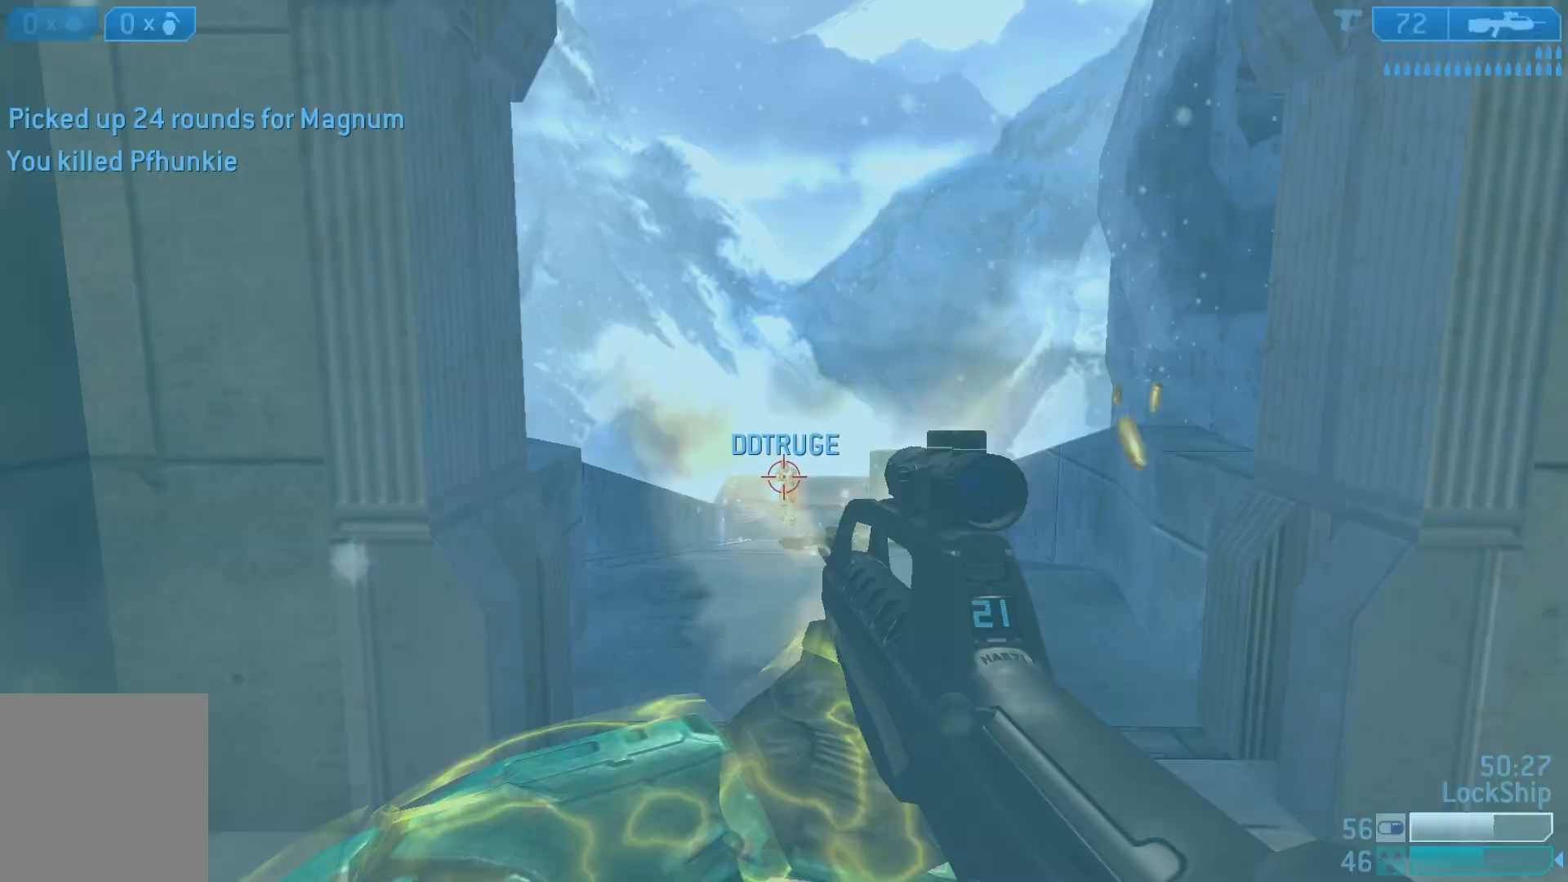
Gameplay with a controller (PlayStation layout); each line is a JSON object with the inputs held at the frame after it. "events" lists button and stick changes between this image and that frame as [ms after this image, input, new state], when the widget could be followed in between.
{"buttons": [], "left_stick": "right", "right_stick": "center", "events": [[83, "left_stick", "down-left"], [100, "R2", "down"], [117, "right_stick", "up"], [300, "left_stick", "down-right"], [333, "R2", "up"], [400, "left_stick", "right"], [433, "right_stick", "center"]]}
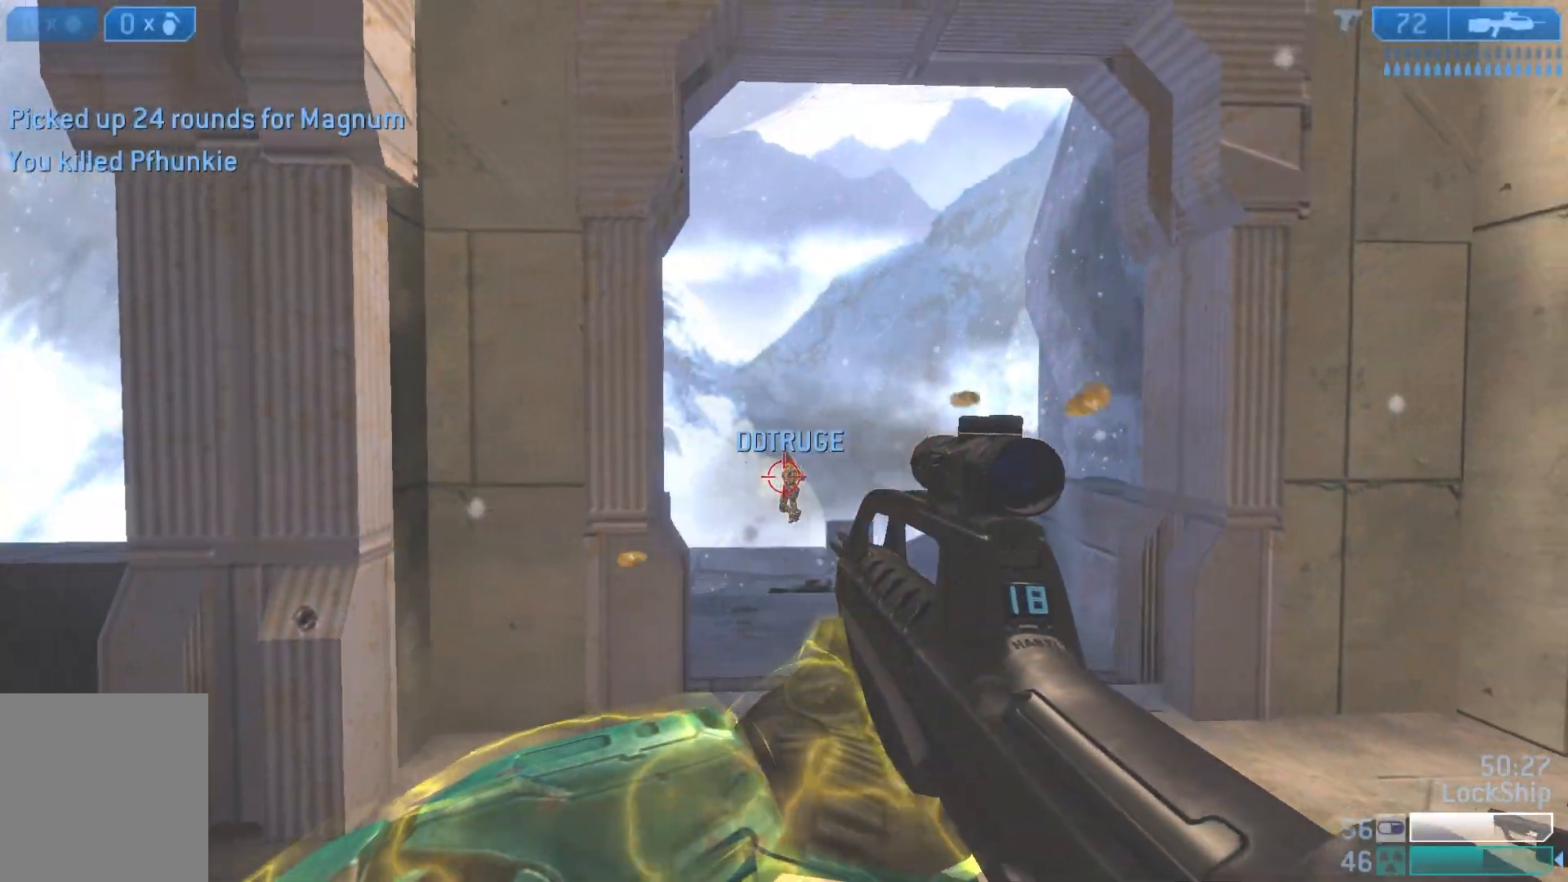
{"buttons": ["R2"], "left_stick": "up-left", "right_stick": "center", "events": [[17, "R2", "down"], [17, "right_stick", "up-left"], [133, "right_stick", "center"], [200, "left_stick", "down-right"], [250, "R2", "up"], [417, "left_stick", "down-left"], [450, "R2", "down"], [500, "left_stick", "up-left"]]}
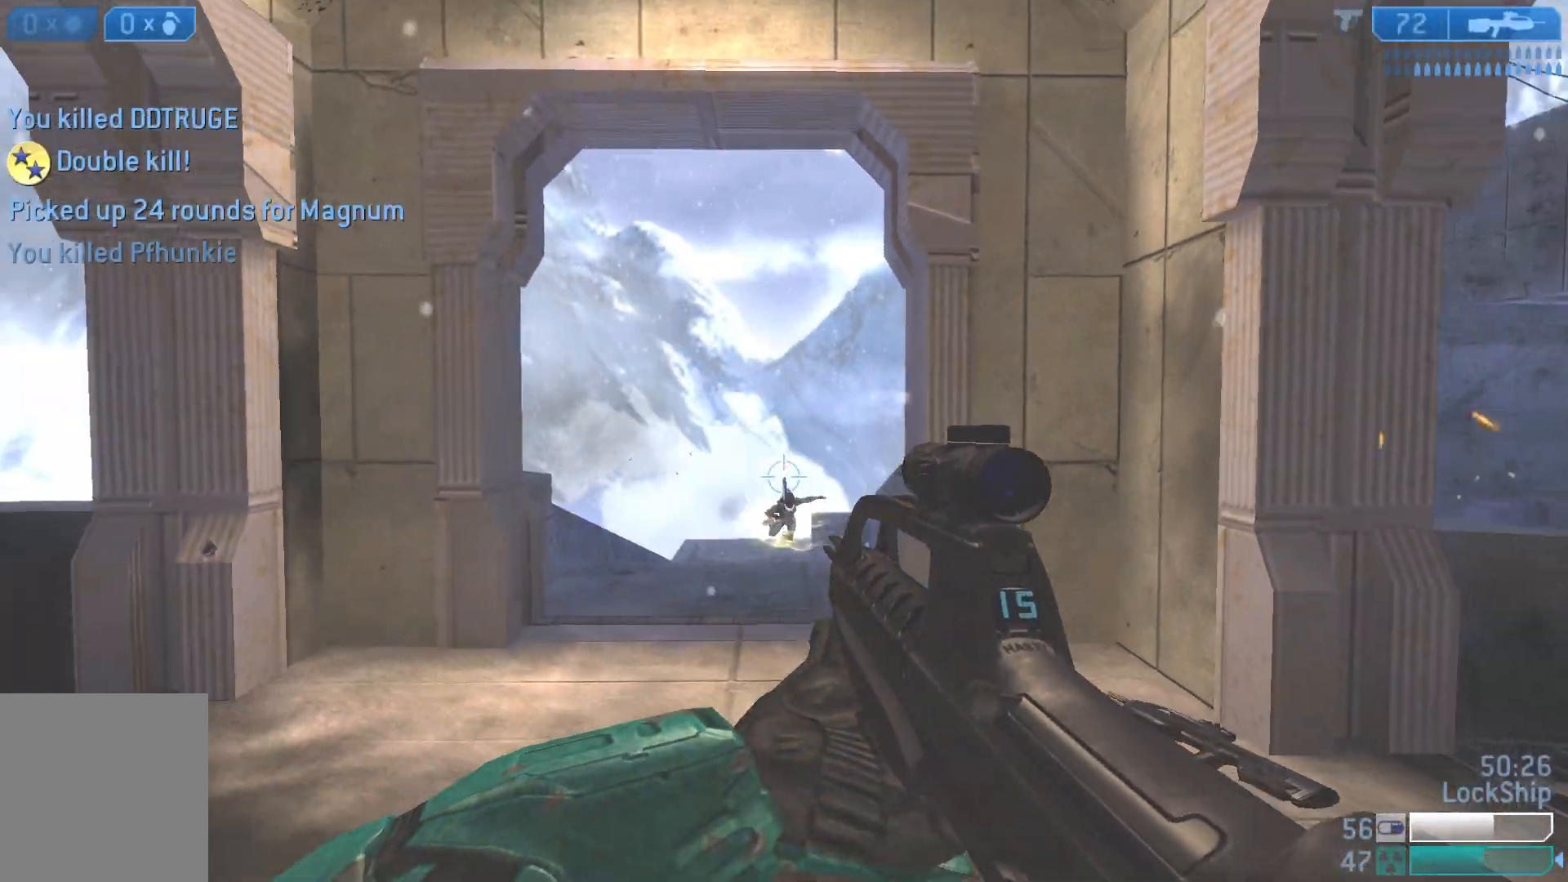
{"buttons": [], "left_stick": "down", "right_stick": "center", "events": [[17, "left_stick", "down-left"], [50, "left_stick", "down-right"], [183, "R2", "up"], [217, "left_stick", "down"], [267, "SQUARE", "down"], [333, "SQUARE", "up"]]}
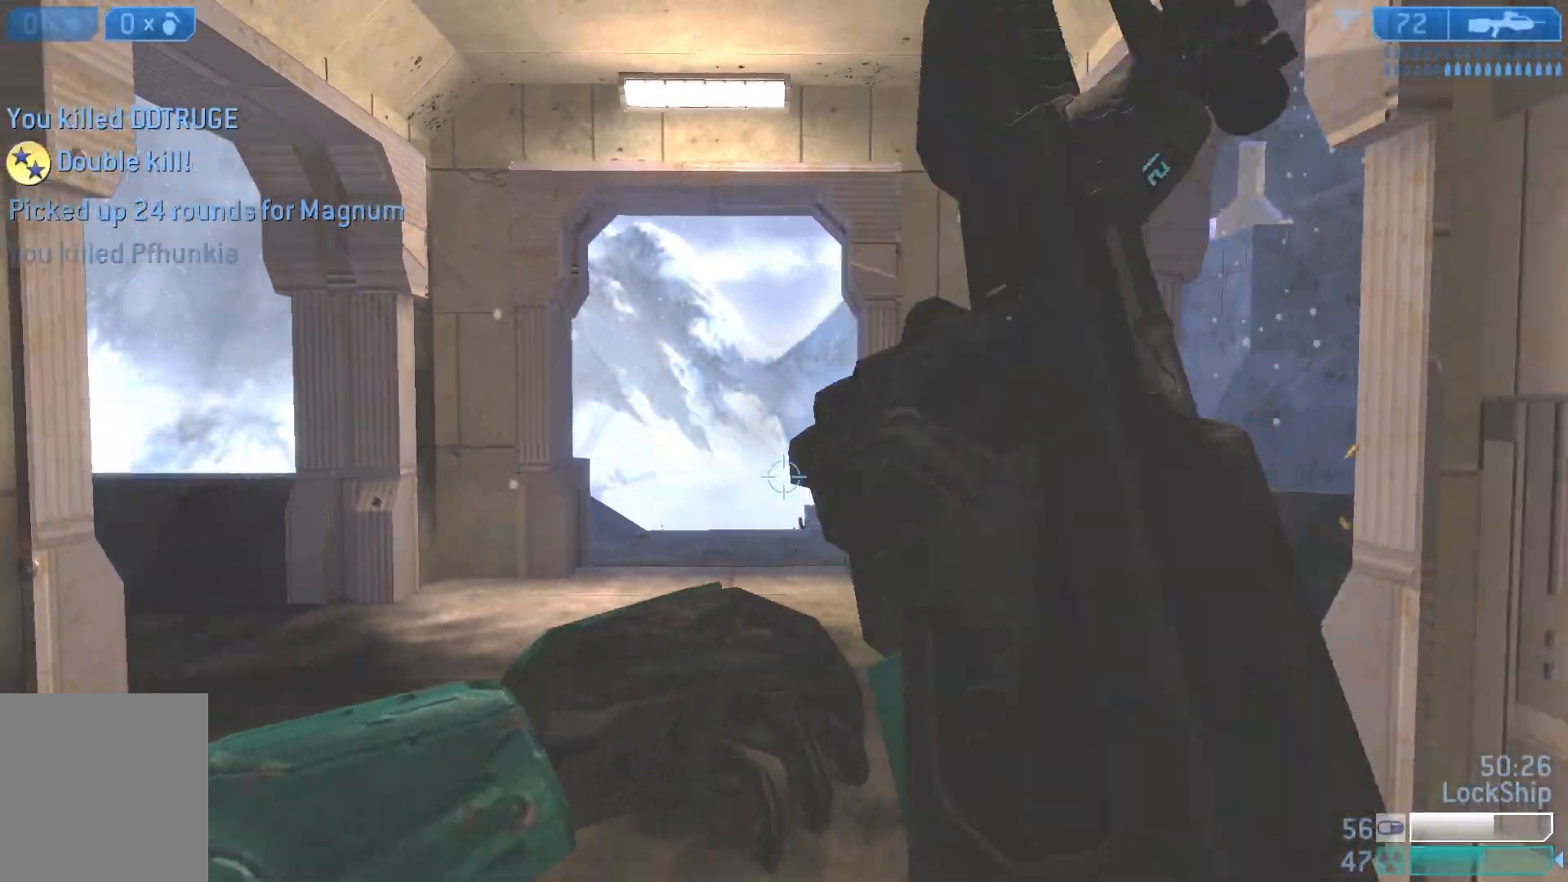
{"buttons": [], "left_stick": "center", "right_stick": "right", "events": [[33, "right_stick", "right"], [50, "left_stick", "down-left"], [200, "left_stick", "down"], [450, "left_stick", "center"]]}
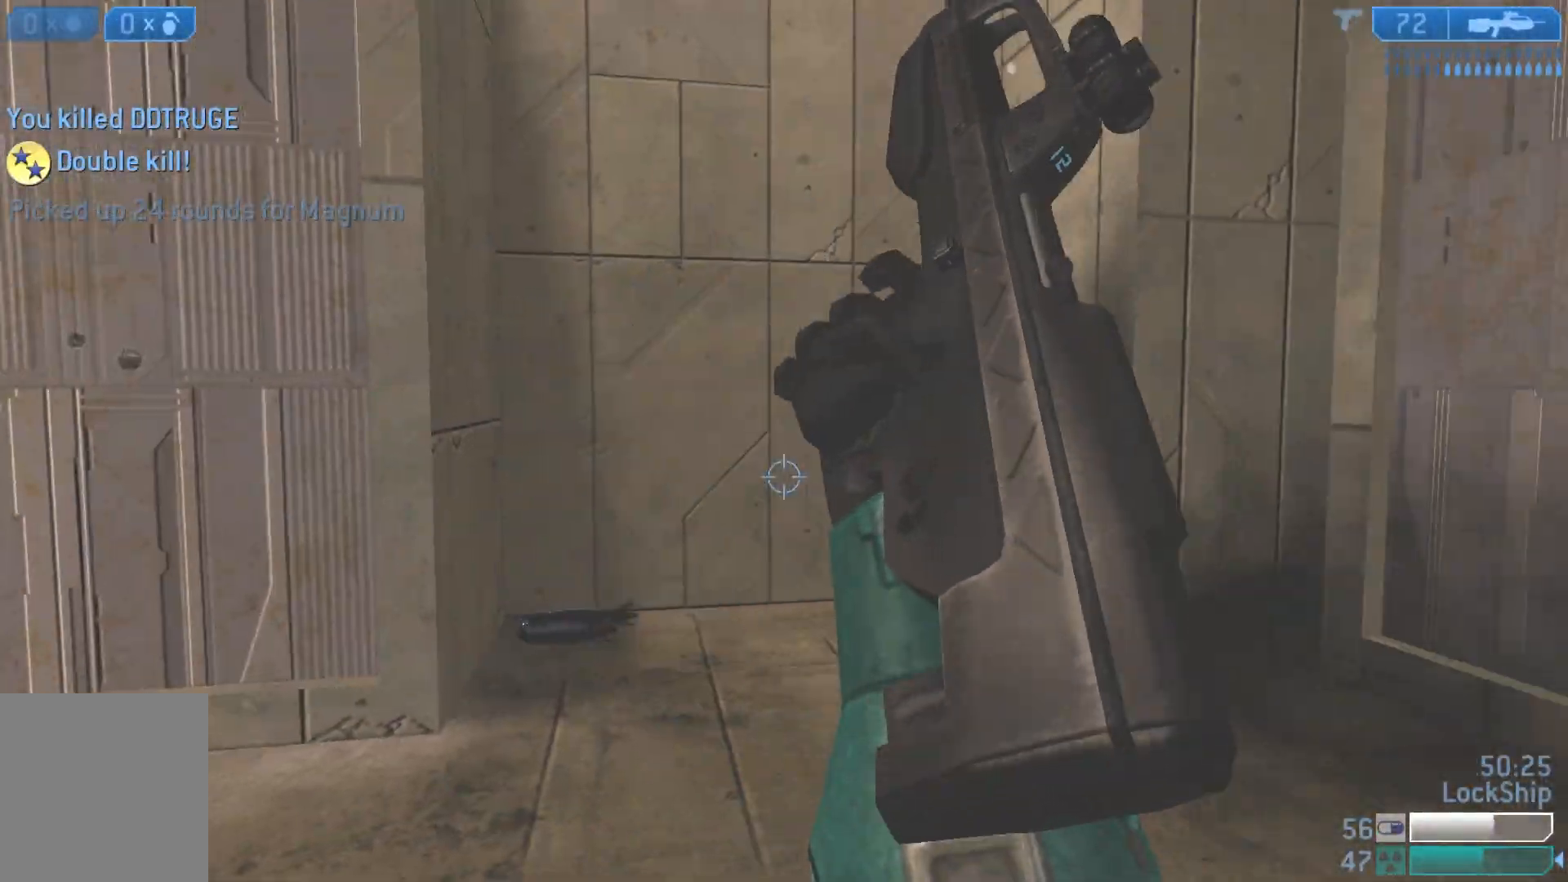
{"buttons": [], "left_stick": "up", "right_stick": "left", "events": [[17, "right_stick", "center"], [67, "left_stick", "left"], [83, "right_stick", "left"], [283, "left_stick", "up-left"], [467, "left_stick", "up"]]}
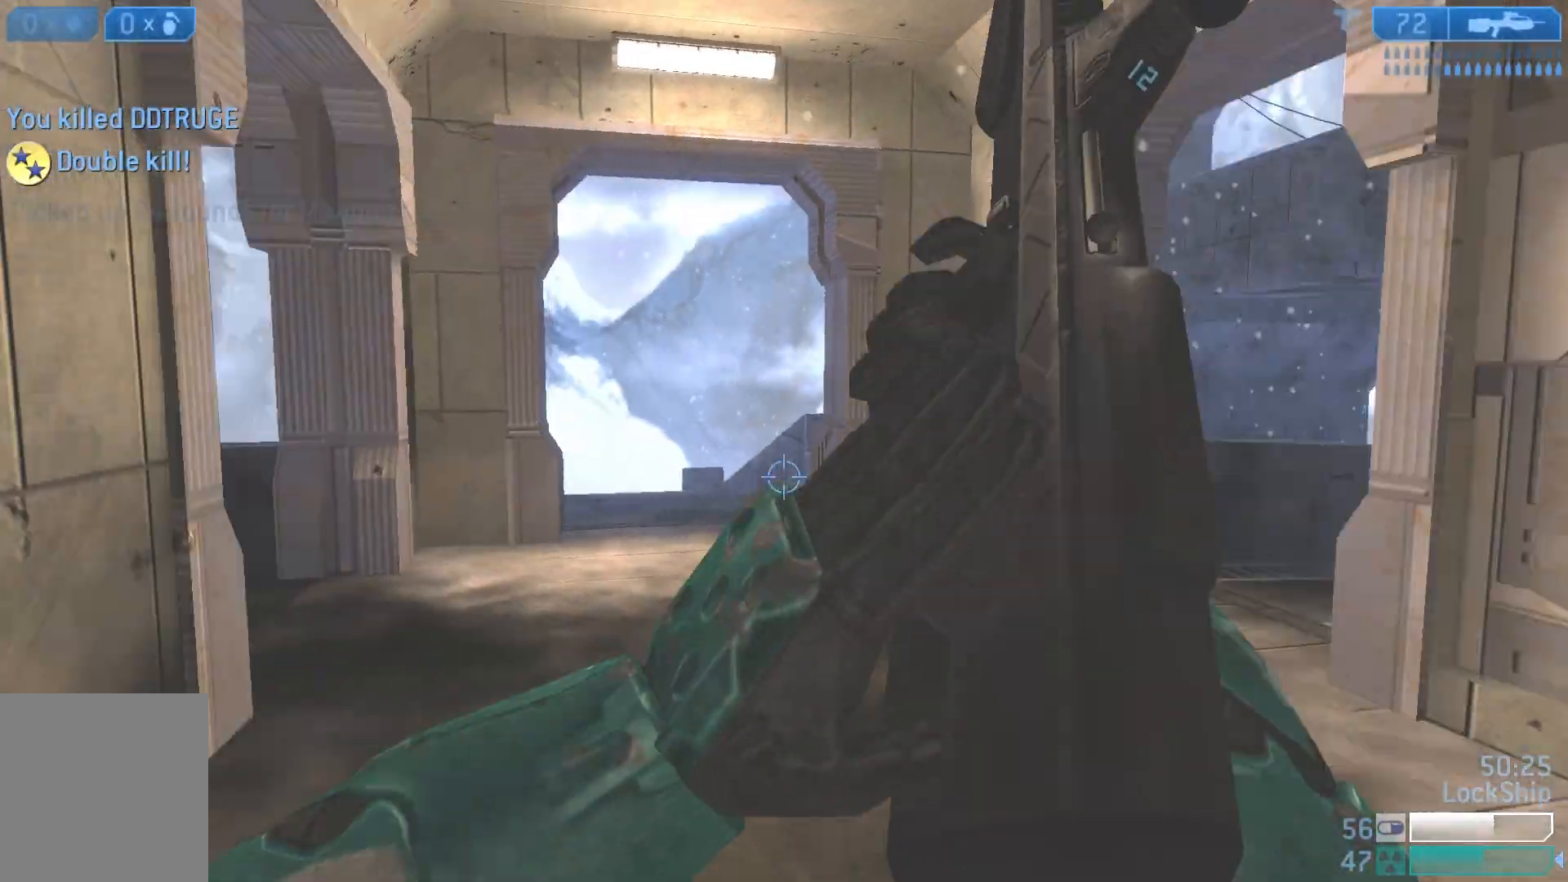
{"buttons": [], "left_stick": "up", "right_stick": "left", "events": [[133, "right_stick", "center"], [383, "right_stick", "left"]]}
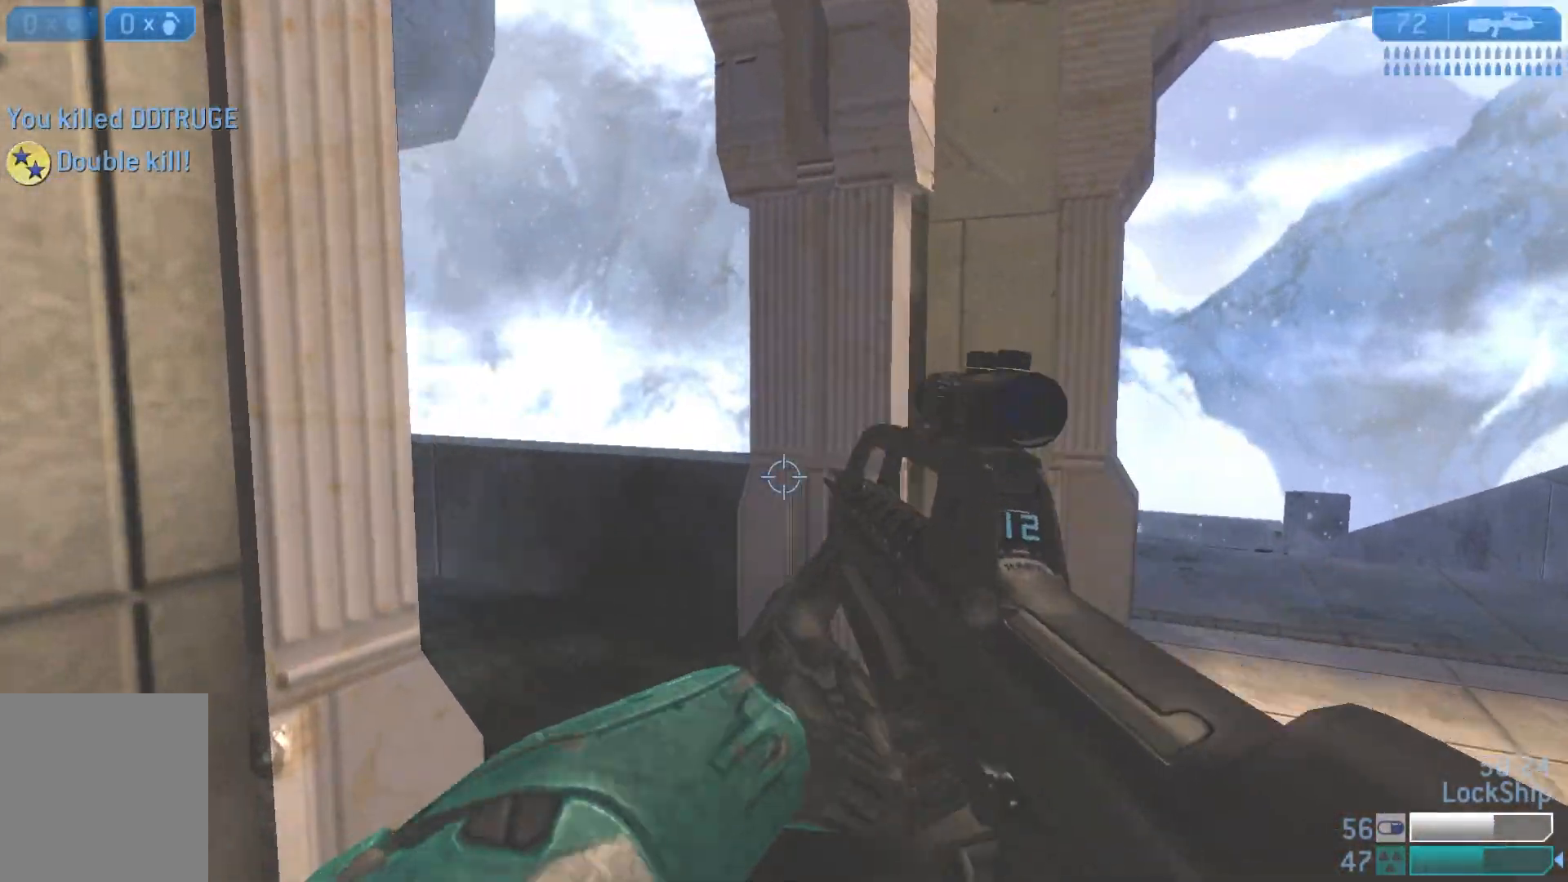
{"buttons": [], "left_stick": "up", "right_stick": "up-left", "events": [[483, "right_stick", "up-left"]]}
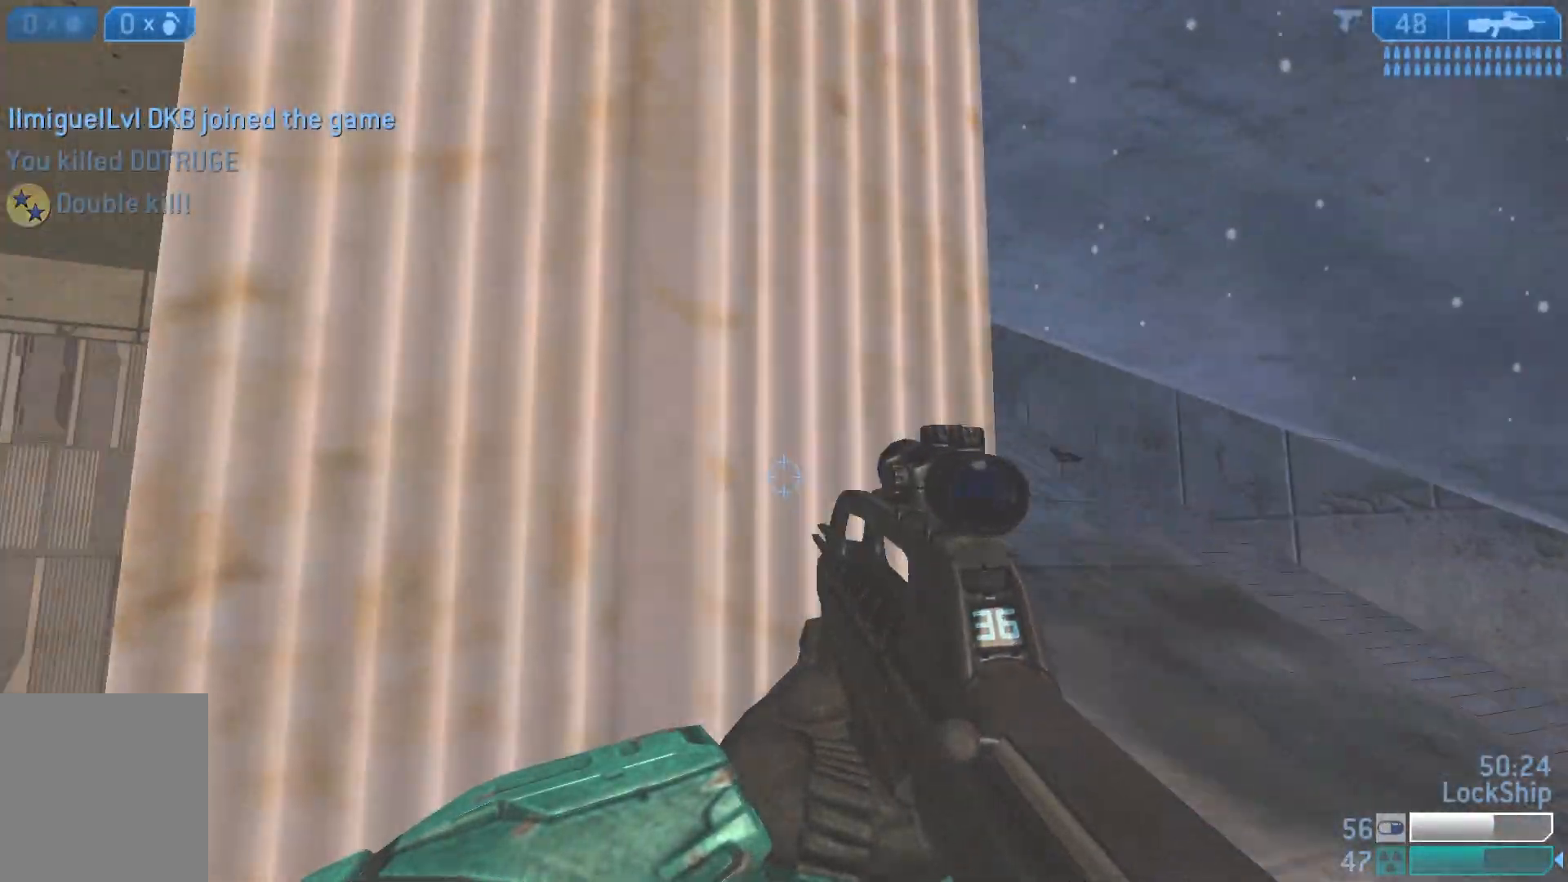
{"buttons": [], "left_stick": "up", "right_stick": "center", "events": [[417, "right_stick", "center"]]}
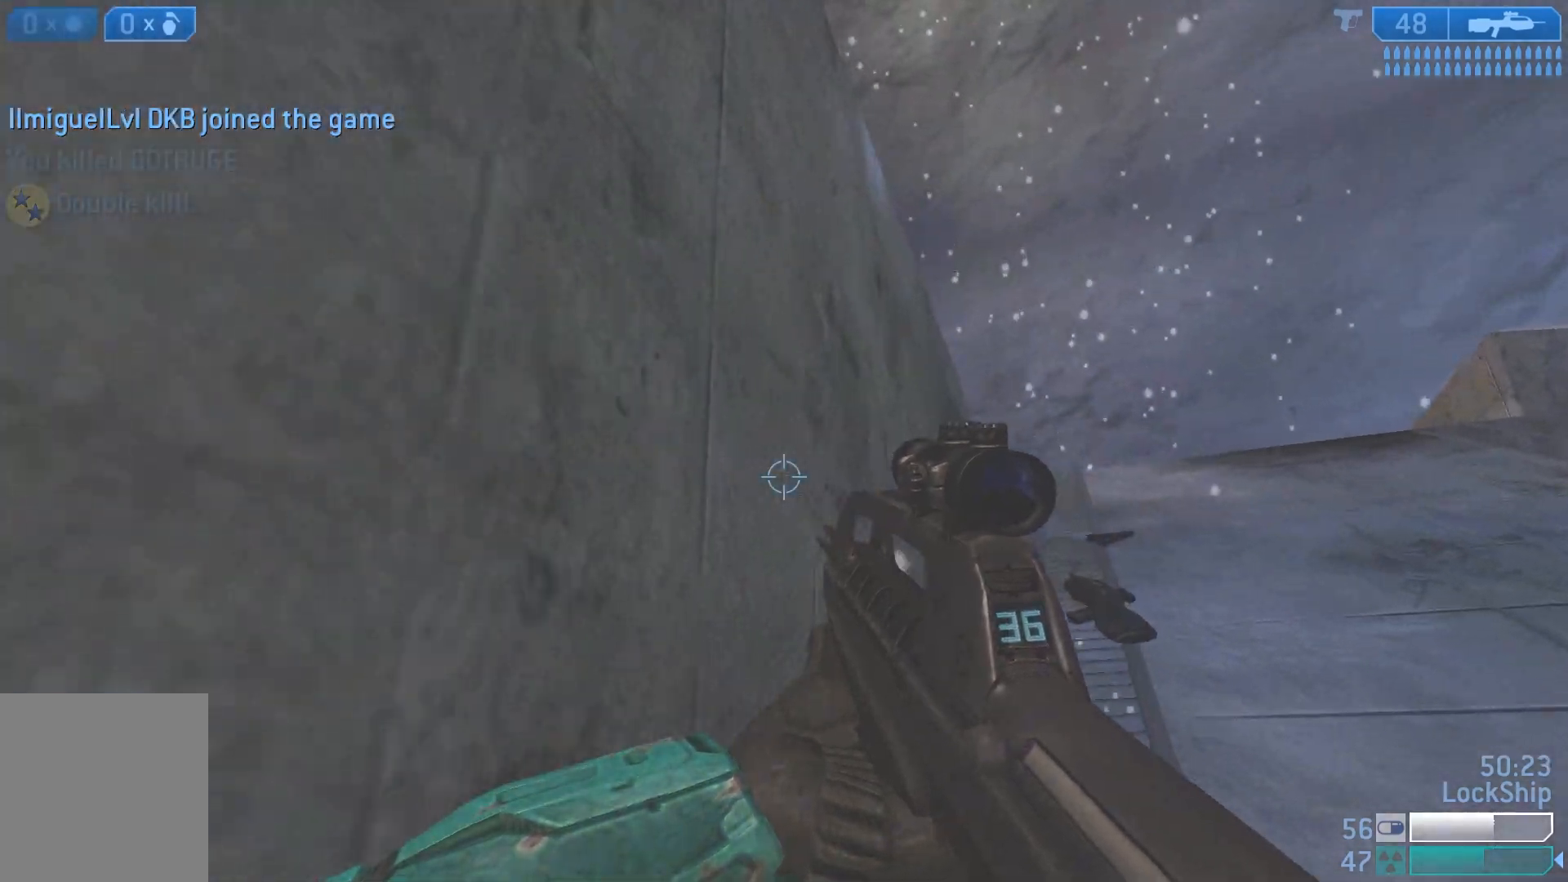
{"buttons": [], "left_stick": "up", "right_stick": "down", "events": [[267, "right_stick", "down"]]}
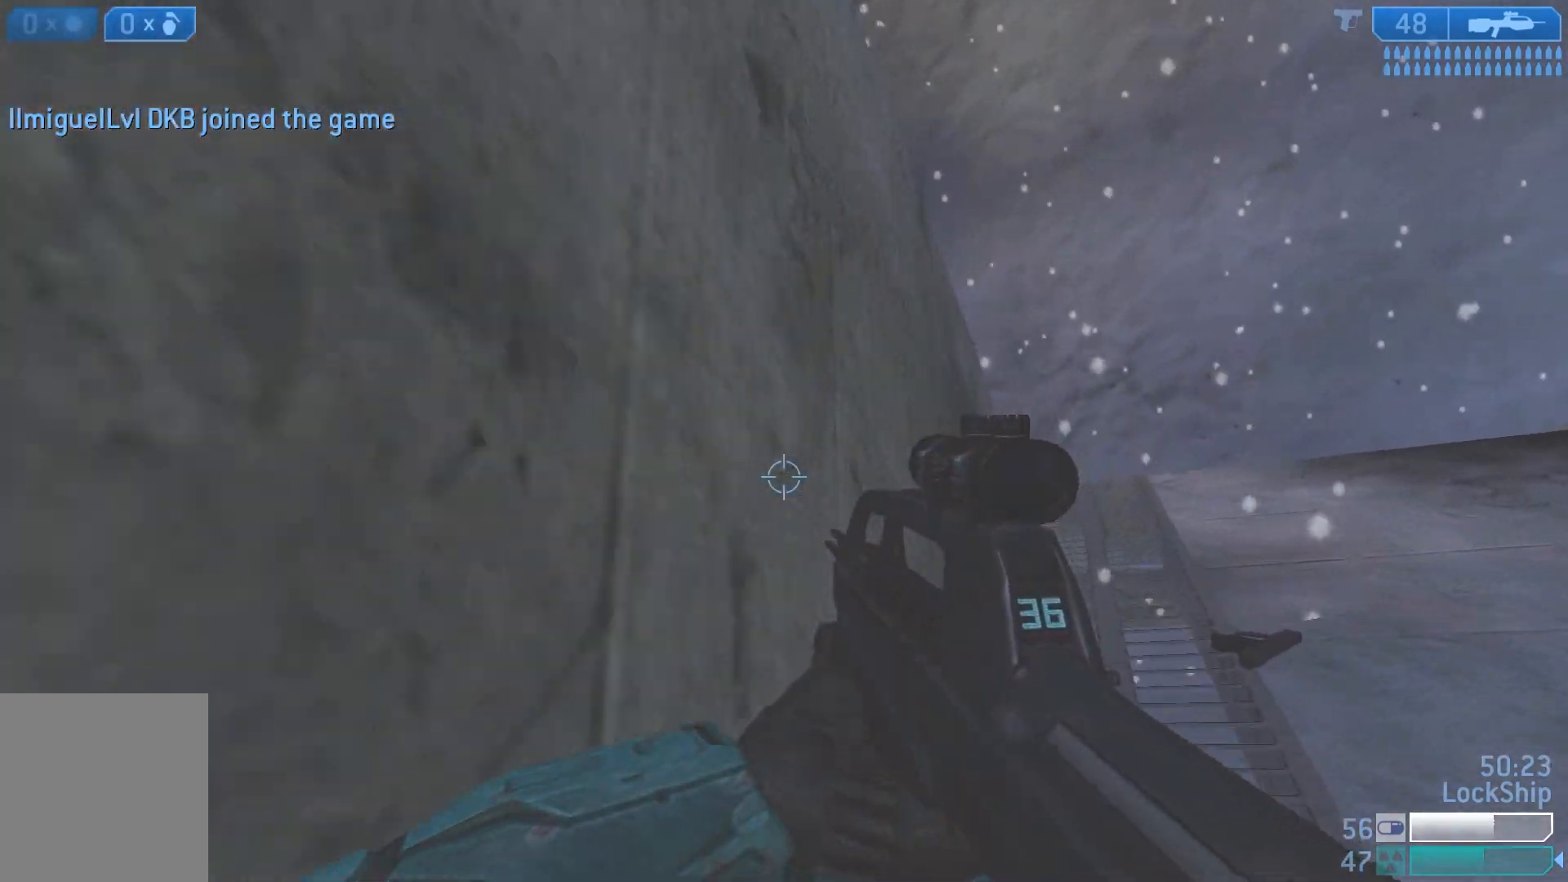
{"buttons": [], "left_stick": "down-right", "right_stick": "center", "events": [[150, "right_stick", "down-left"], [283, "right_stick", "center"], [350, "right_stick", "up-right"], [400, "left_stick", "center"], [467, "left_stick", "down-right"], [500, "right_stick", "center"]]}
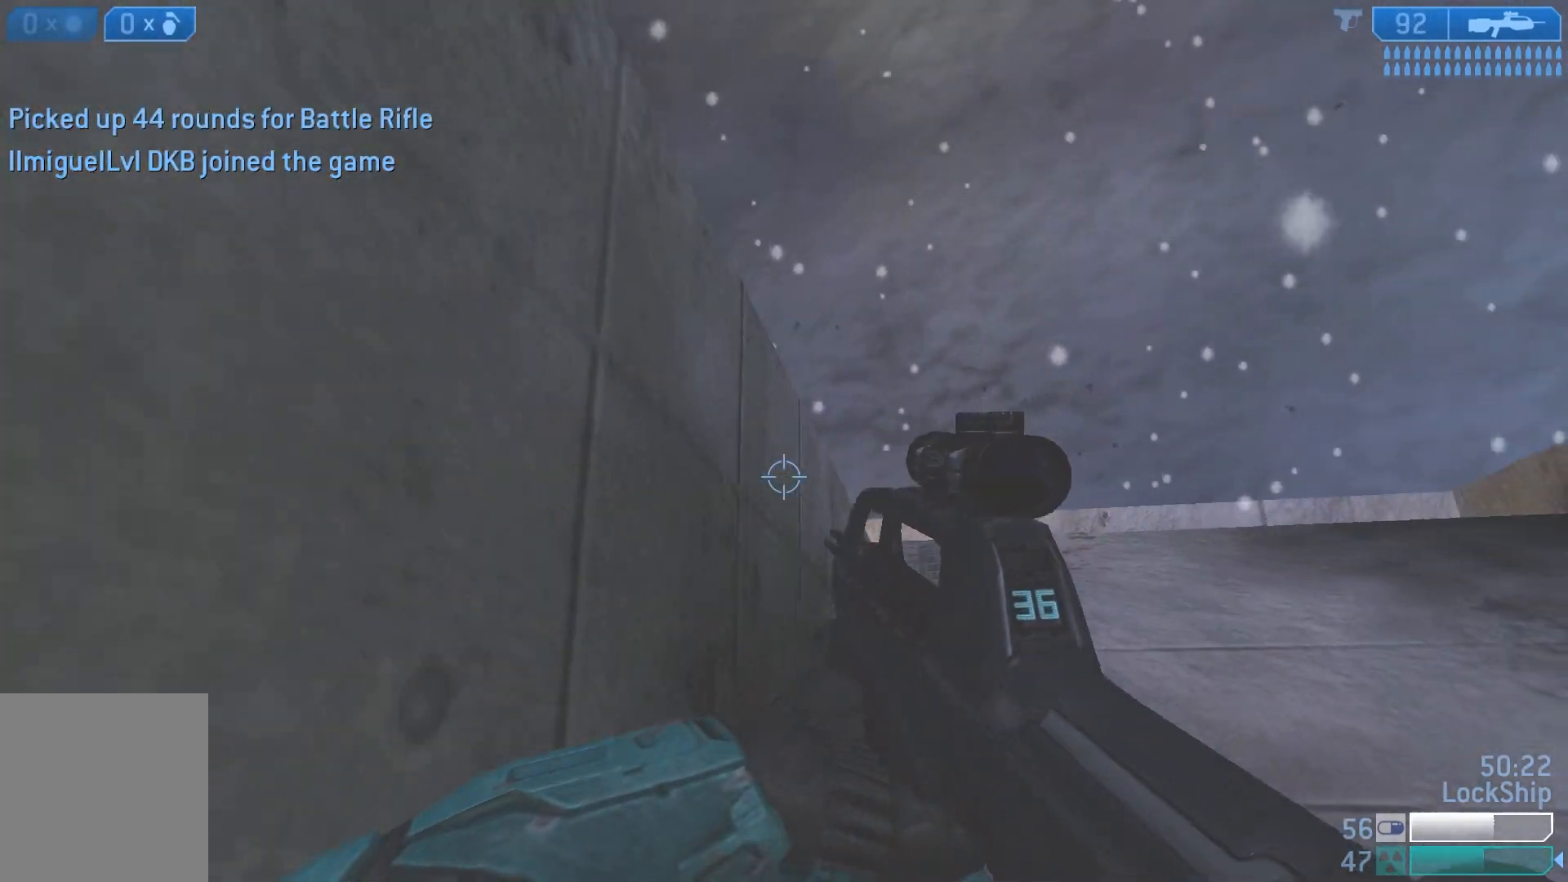
{"buttons": [], "left_stick": "right", "right_stick": "center", "events": [[50, "left_stick", "left"], [200, "right_stick", "up-right"], [367, "right_stick", "center"], [467, "left_stick", "right"]]}
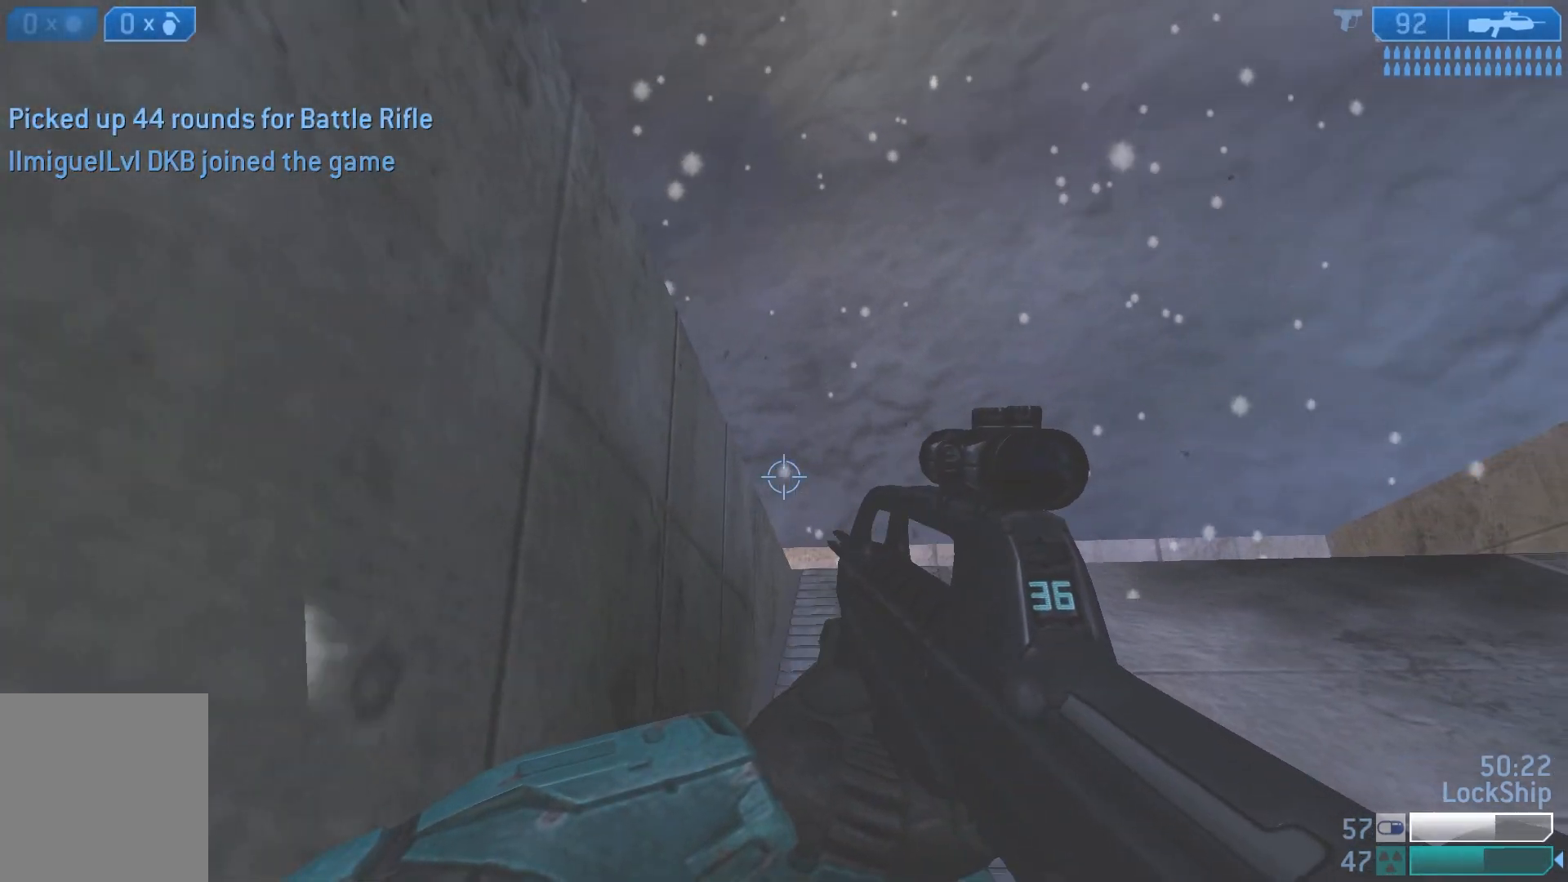
{"buttons": [], "left_stick": "right", "right_stick": "down-left", "events": [[17, "right_stick", "up-left"], [133, "right_stick", "left"], [483, "right_stick", "down-left"]]}
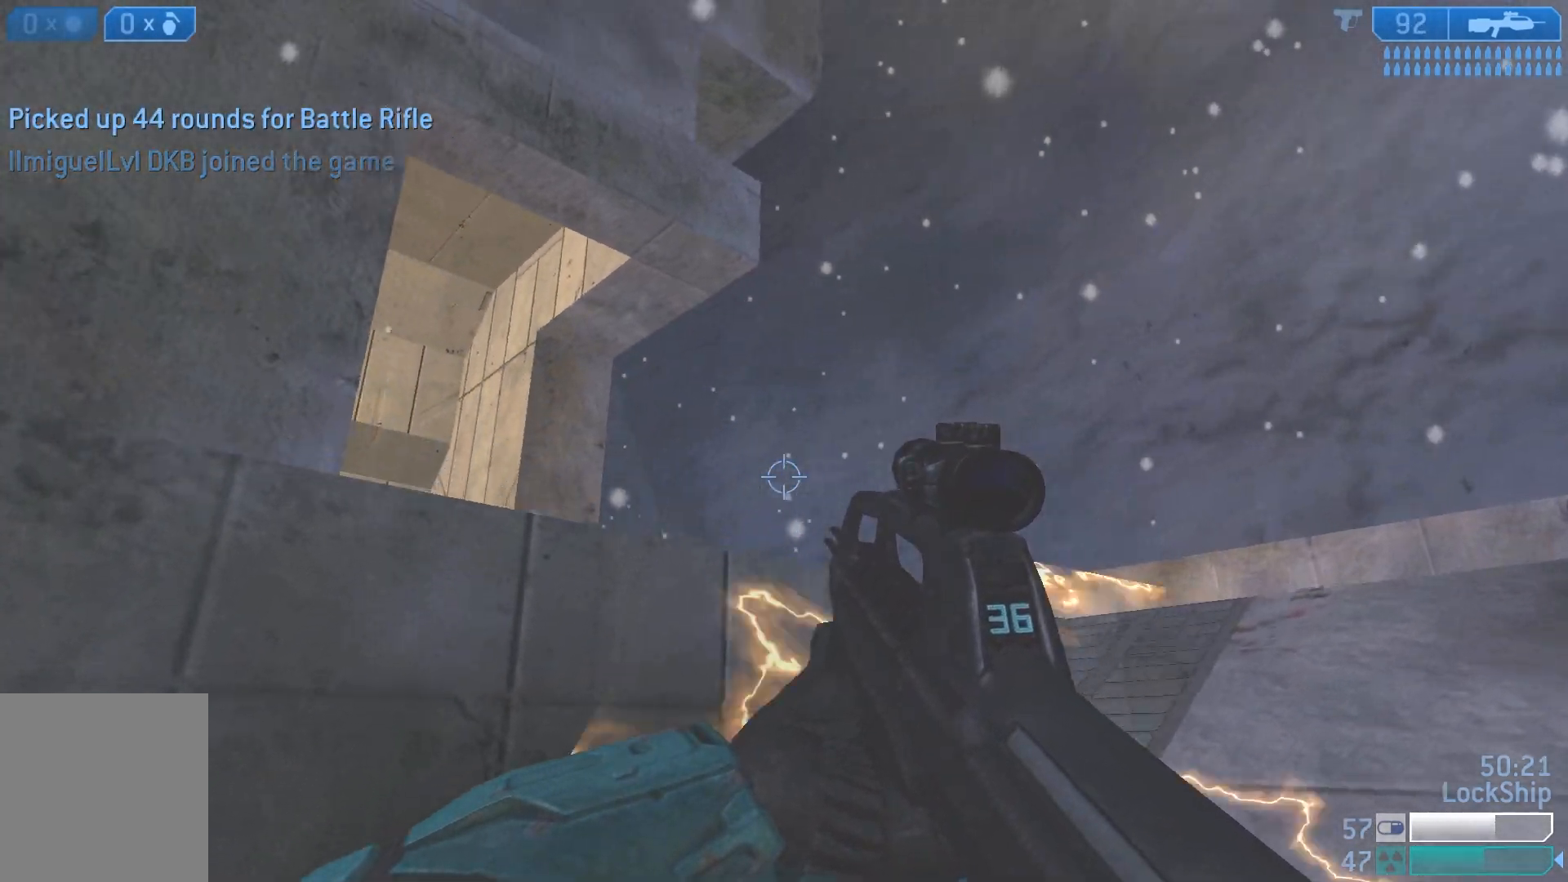
{"buttons": [], "left_stick": "right", "right_stick": "left", "events": [[483, "right_stick", "left"]]}
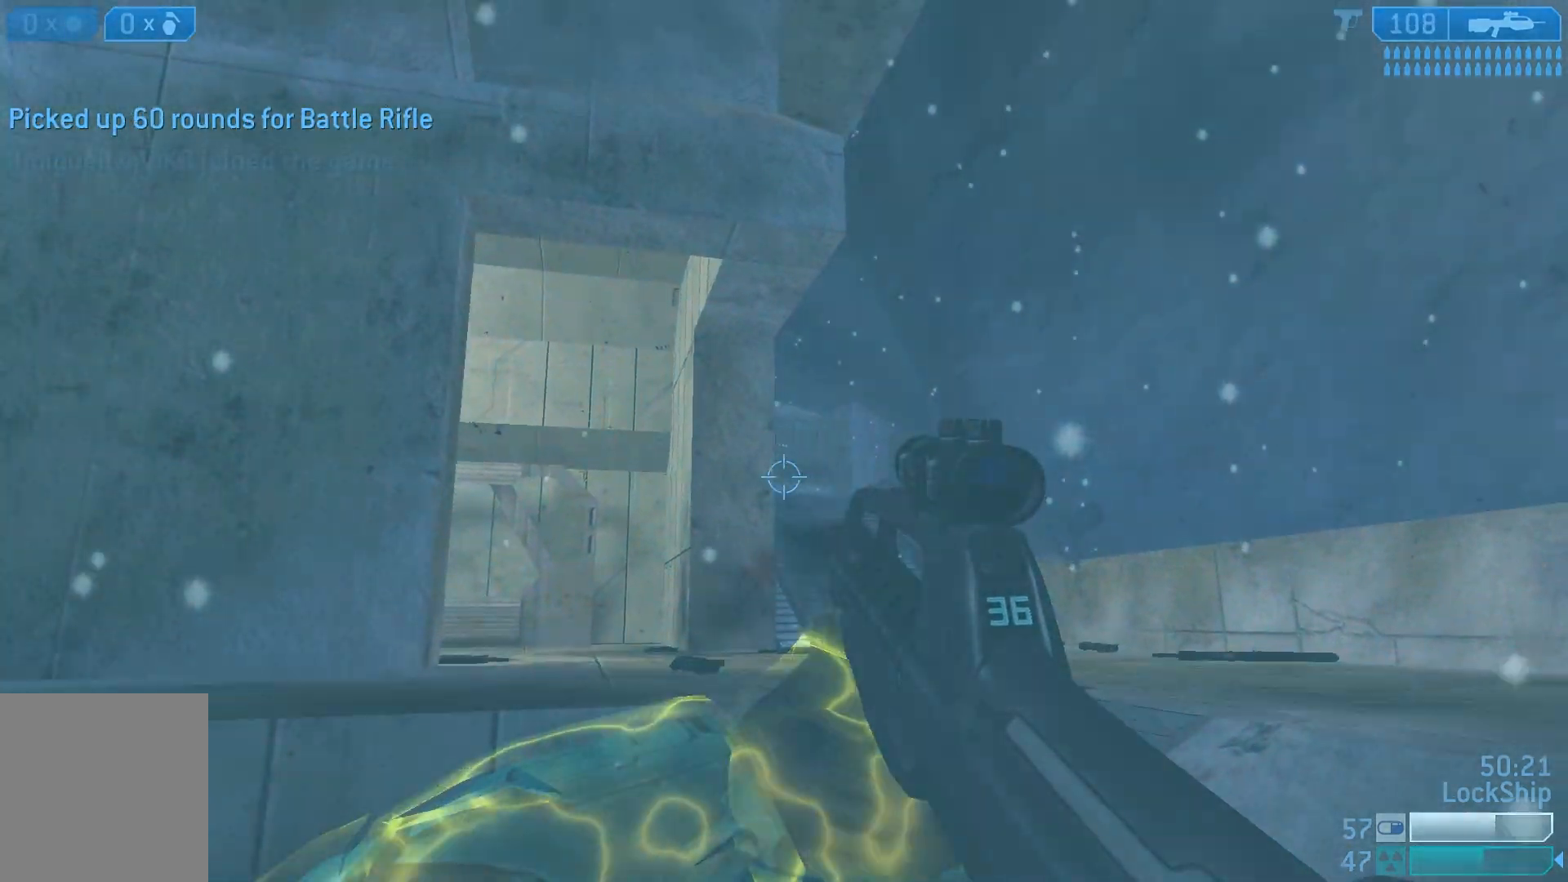
{"buttons": [], "left_stick": "right", "right_stick": "center", "events": [[100, "right_stick", "down-left"], [333, "right_stick", "up-left"], [450, "right_stick", "center"]]}
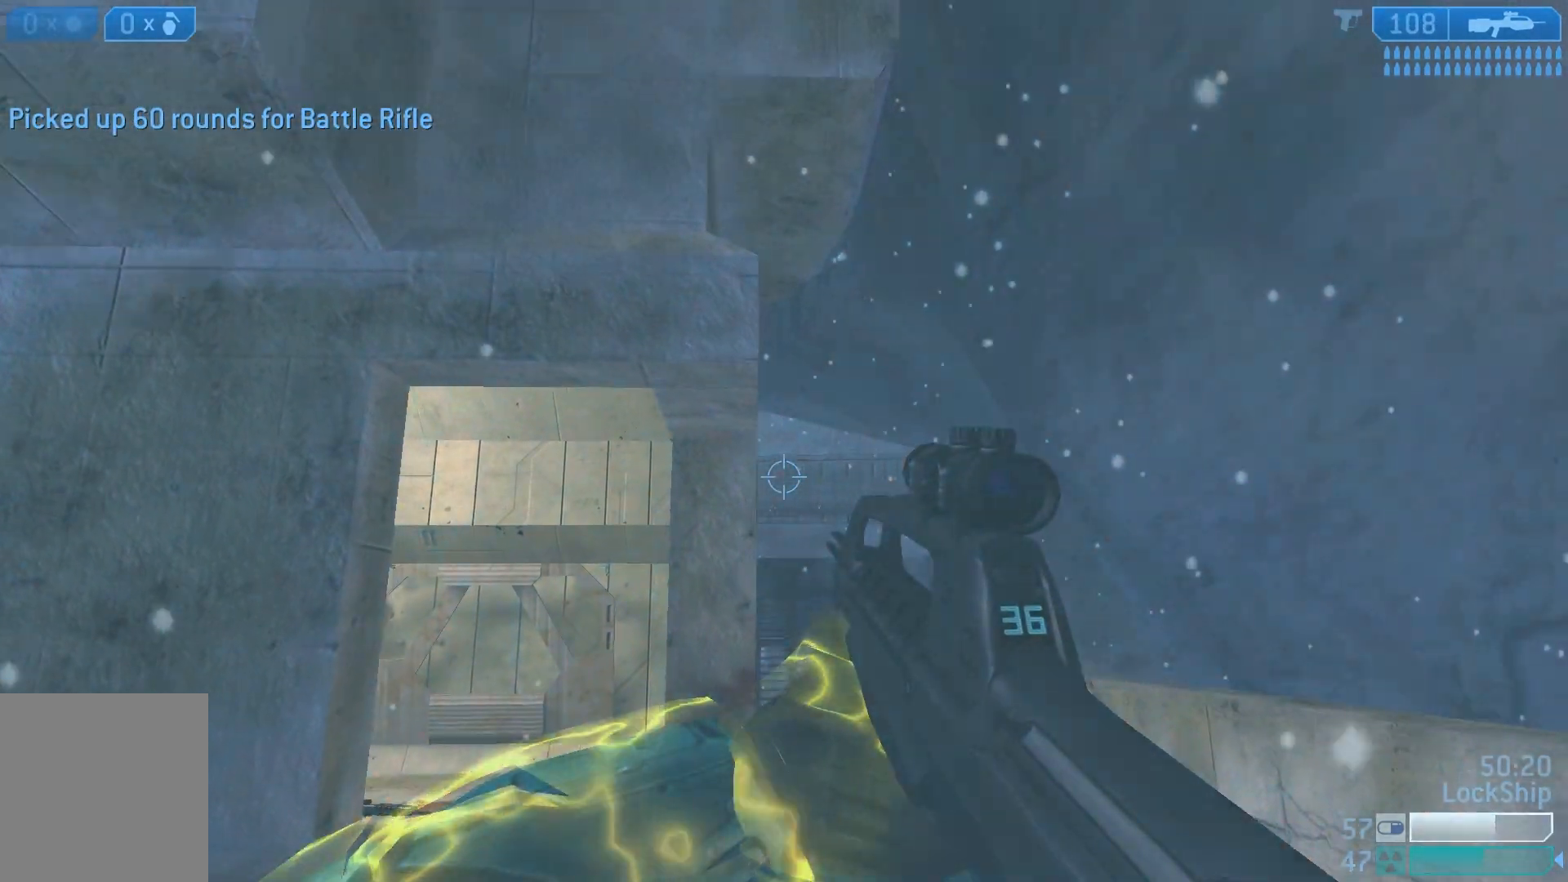
{"buttons": [], "left_stick": "up-right", "right_stick": "down-left", "events": [[17, "right_stick", "down-left"], [33, "left_stick", "up-right"]]}
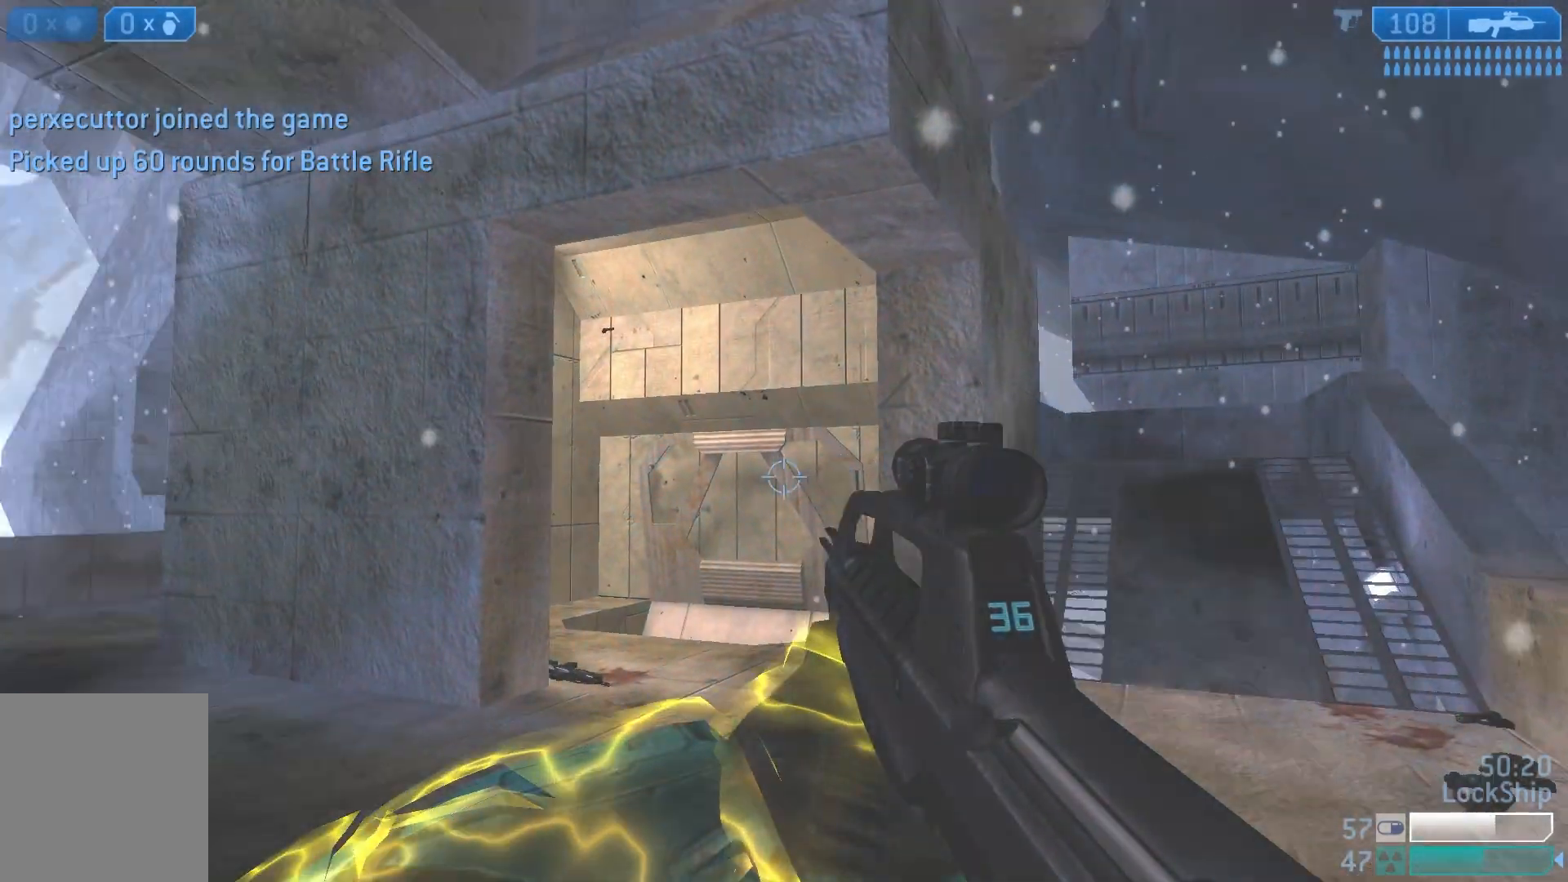
{"buttons": [], "left_stick": "up", "right_stick": "down-right", "events": [[50, "left_stick", "up"], [200, "right_stick", "down"], [300, "L1", "down"], [367, "L1", "up"], [467, "right_stick", "down-right"]]}
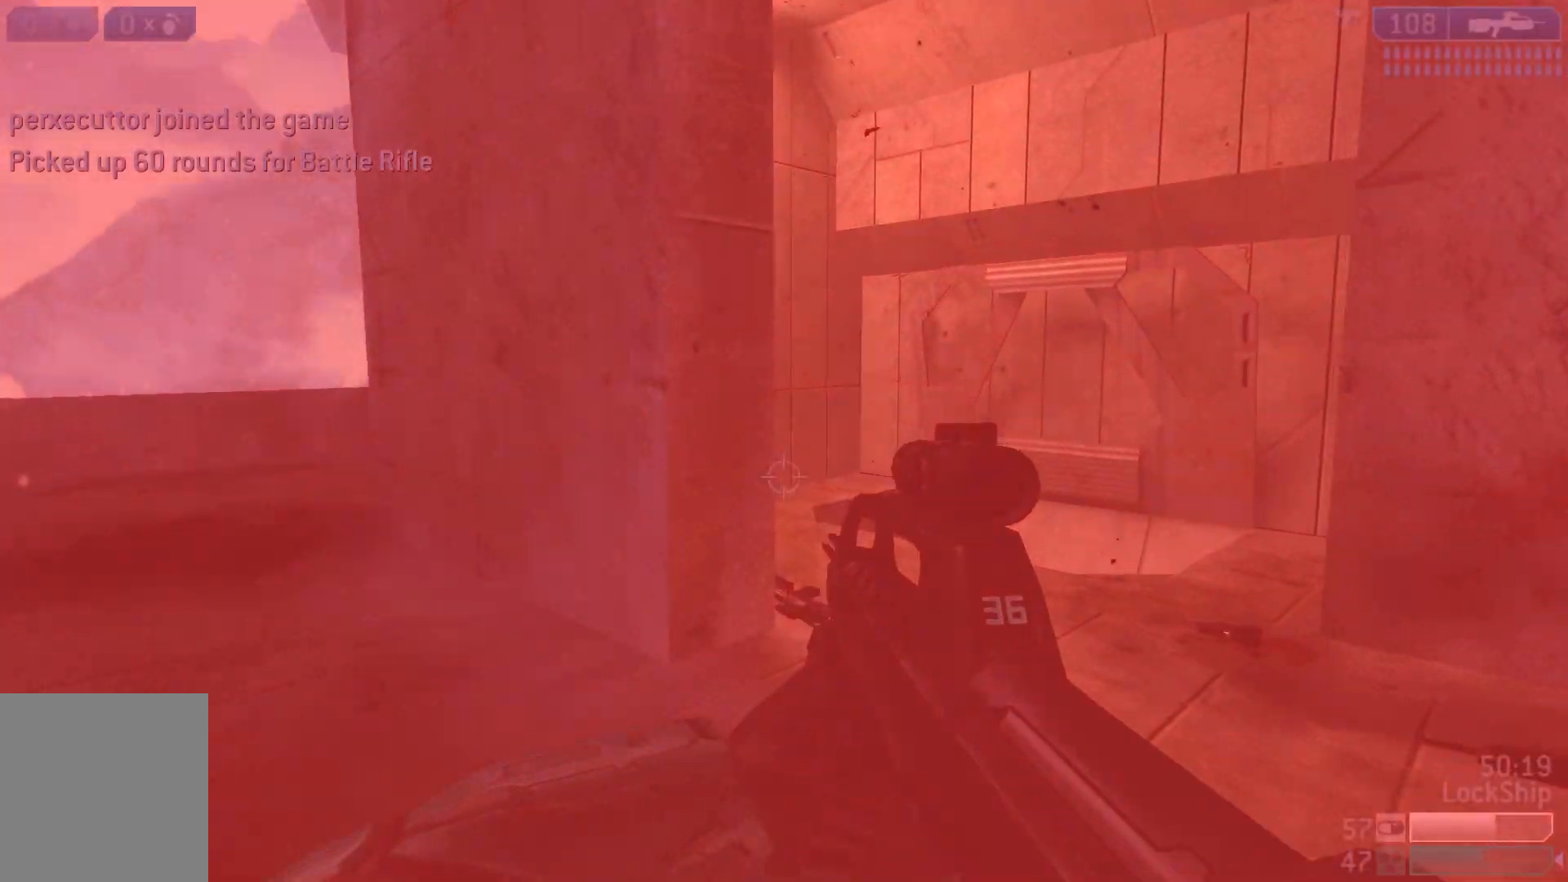
{"buttons": [], "left_stick": "up", "right_stick": "down", "events": [[217, "right_stick", "down"]]}
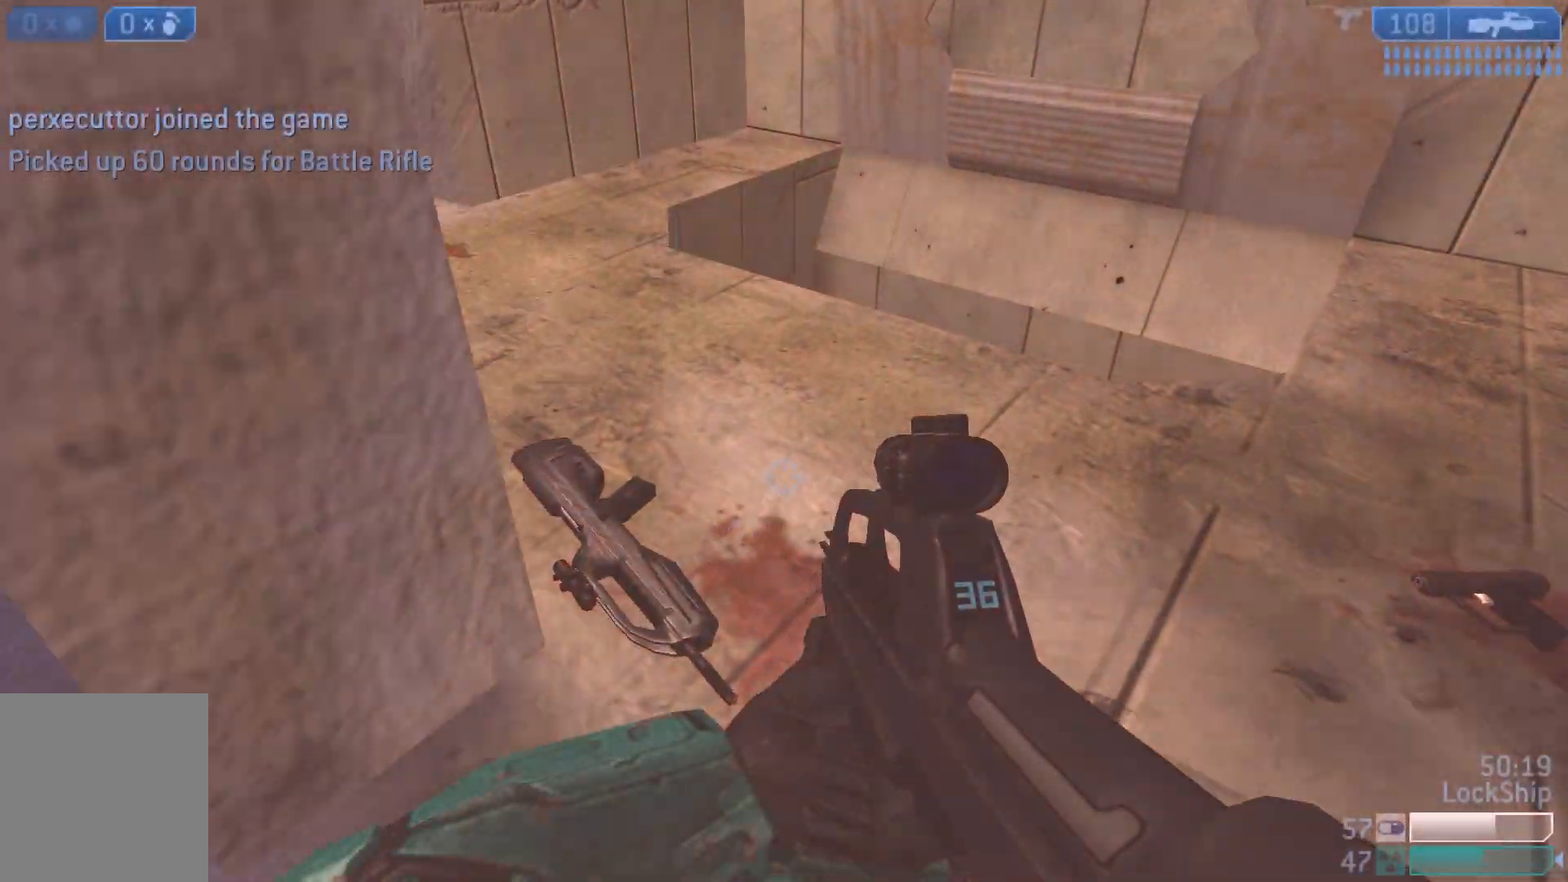
{"buttons": [], "left_stick": "up", "right_stick": "left", "events": [[50, "right_stick", "center"], [233, "right_stick", "left"]]}
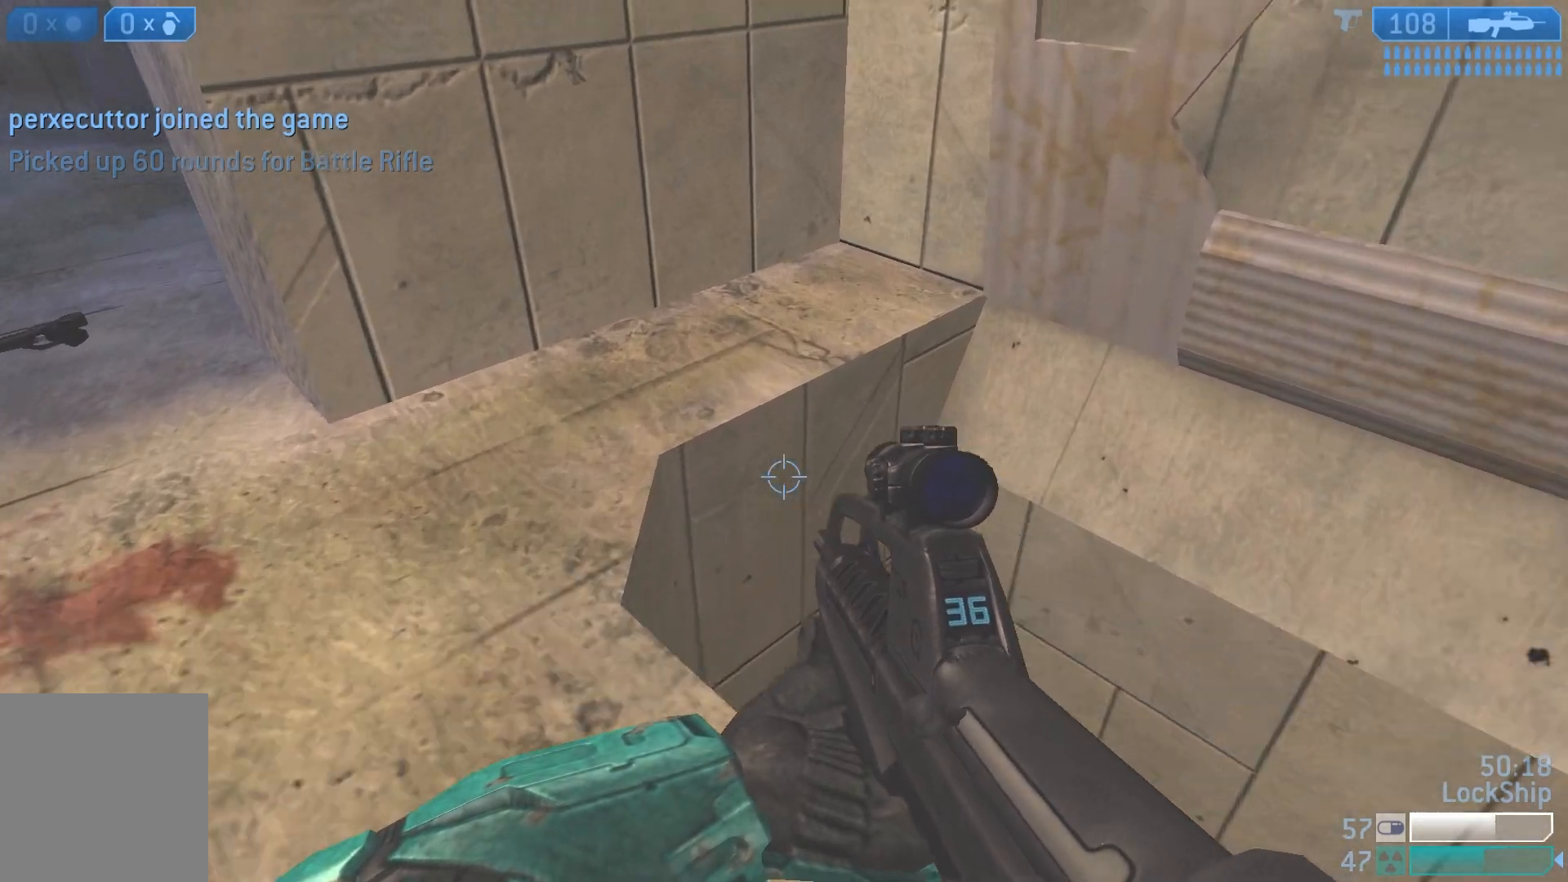
{"buttons": [], "left_stick": "right", "right_stick": "up-left", "events": [[317, "left_stick", "right"], [400, "right_stick", "up-left"]]}
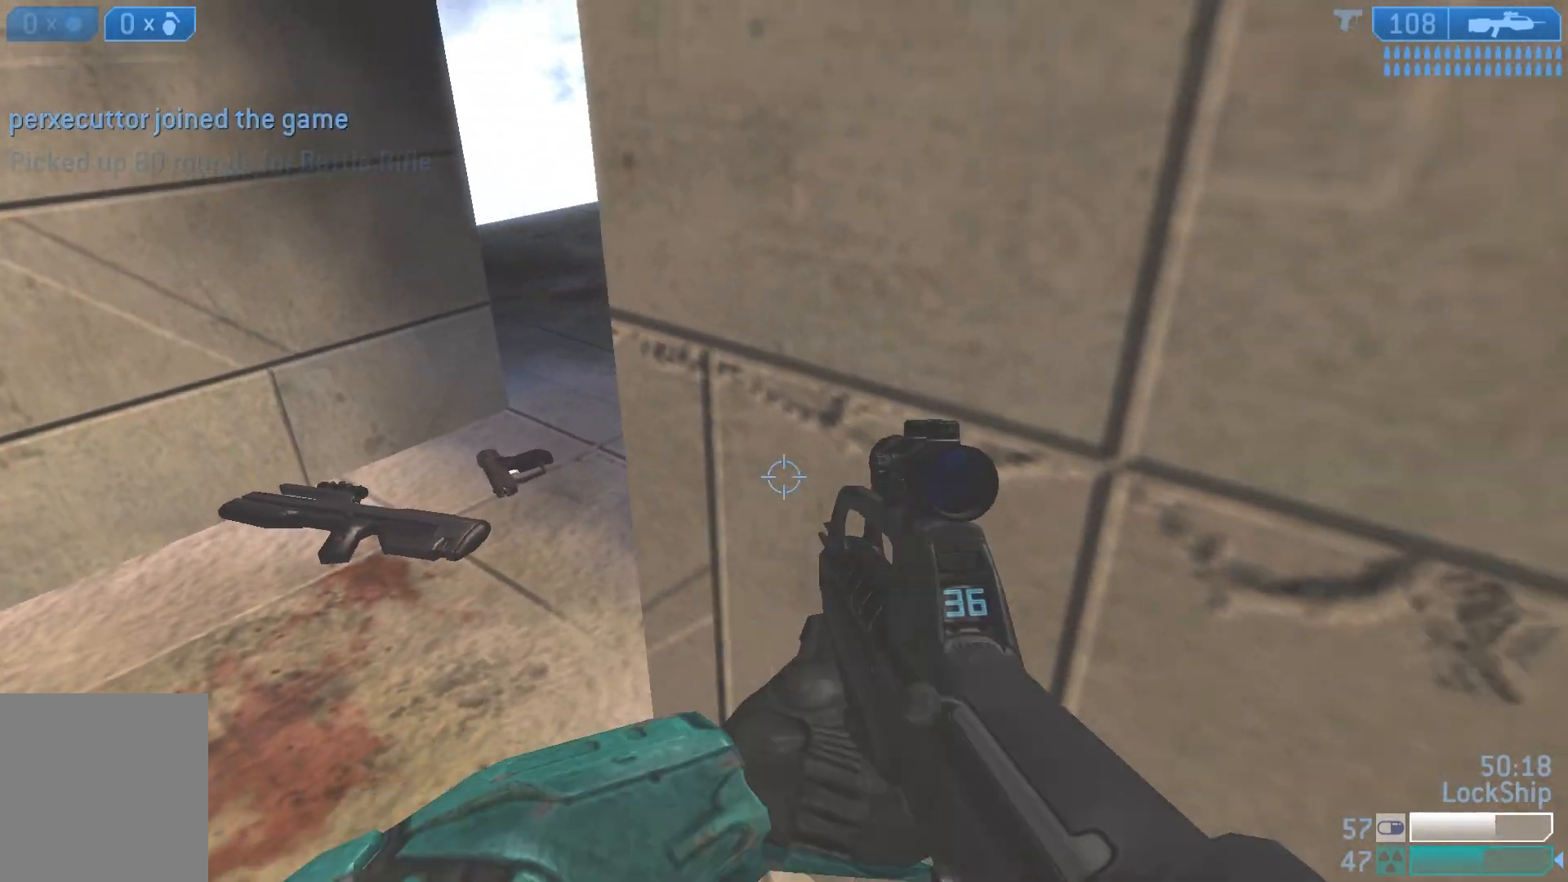
{"buttons": [], "left_stick": "down", "right_stick": "up-left", "events": [[150, "left_stick", "down-right"], [500, "left_stick", "down"]]}
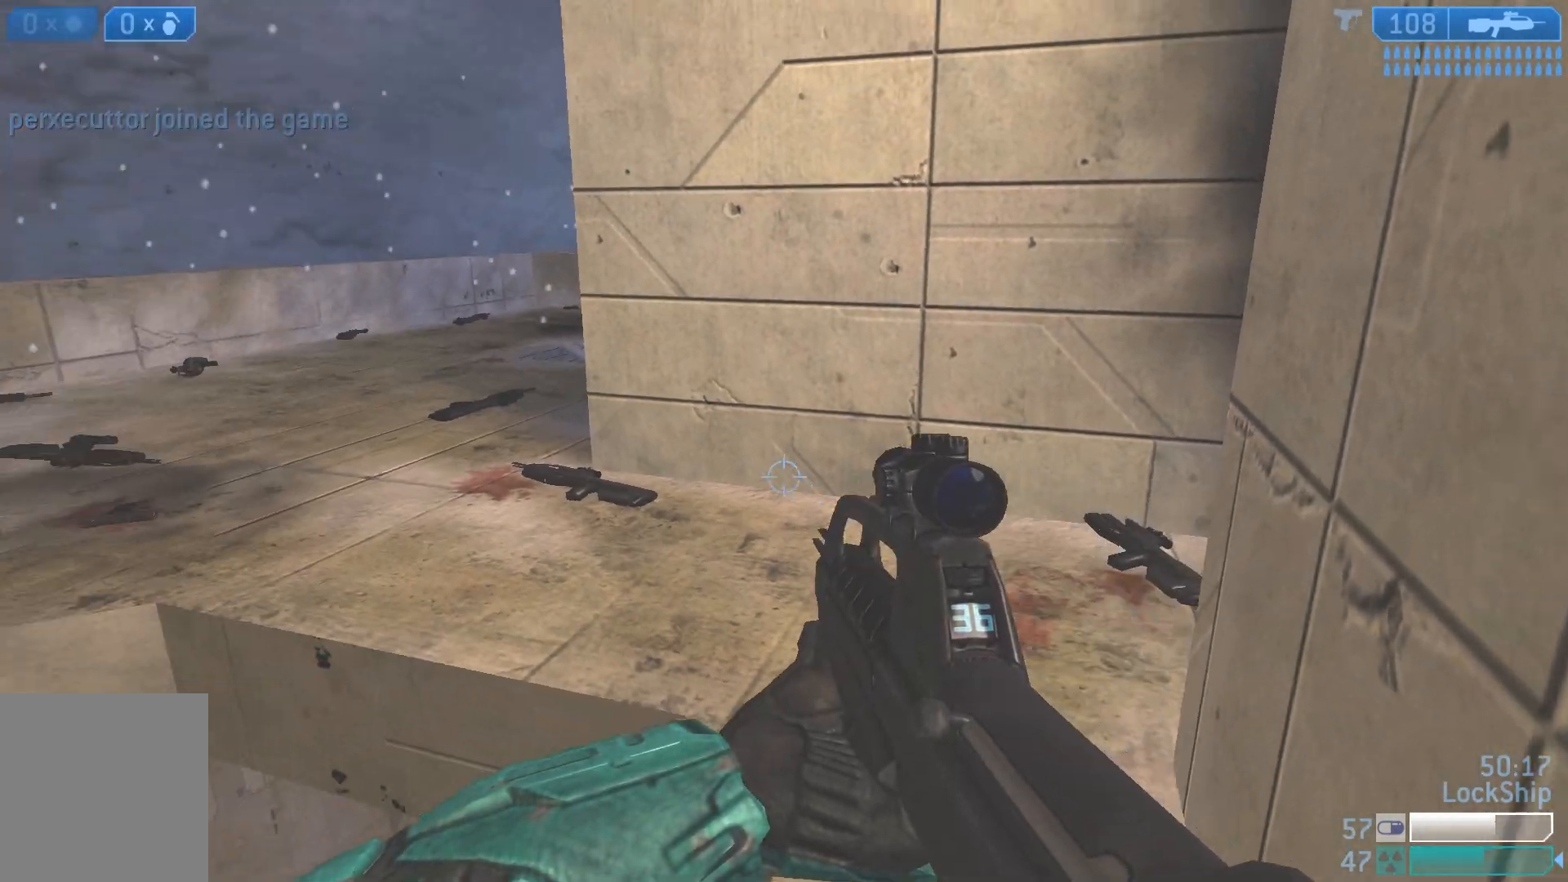
{"buttons": [], "left_stick": "center", "right_stick": "center", "events": [[133, "left_stick", "center"], [150, "right_stick", "center"]]}
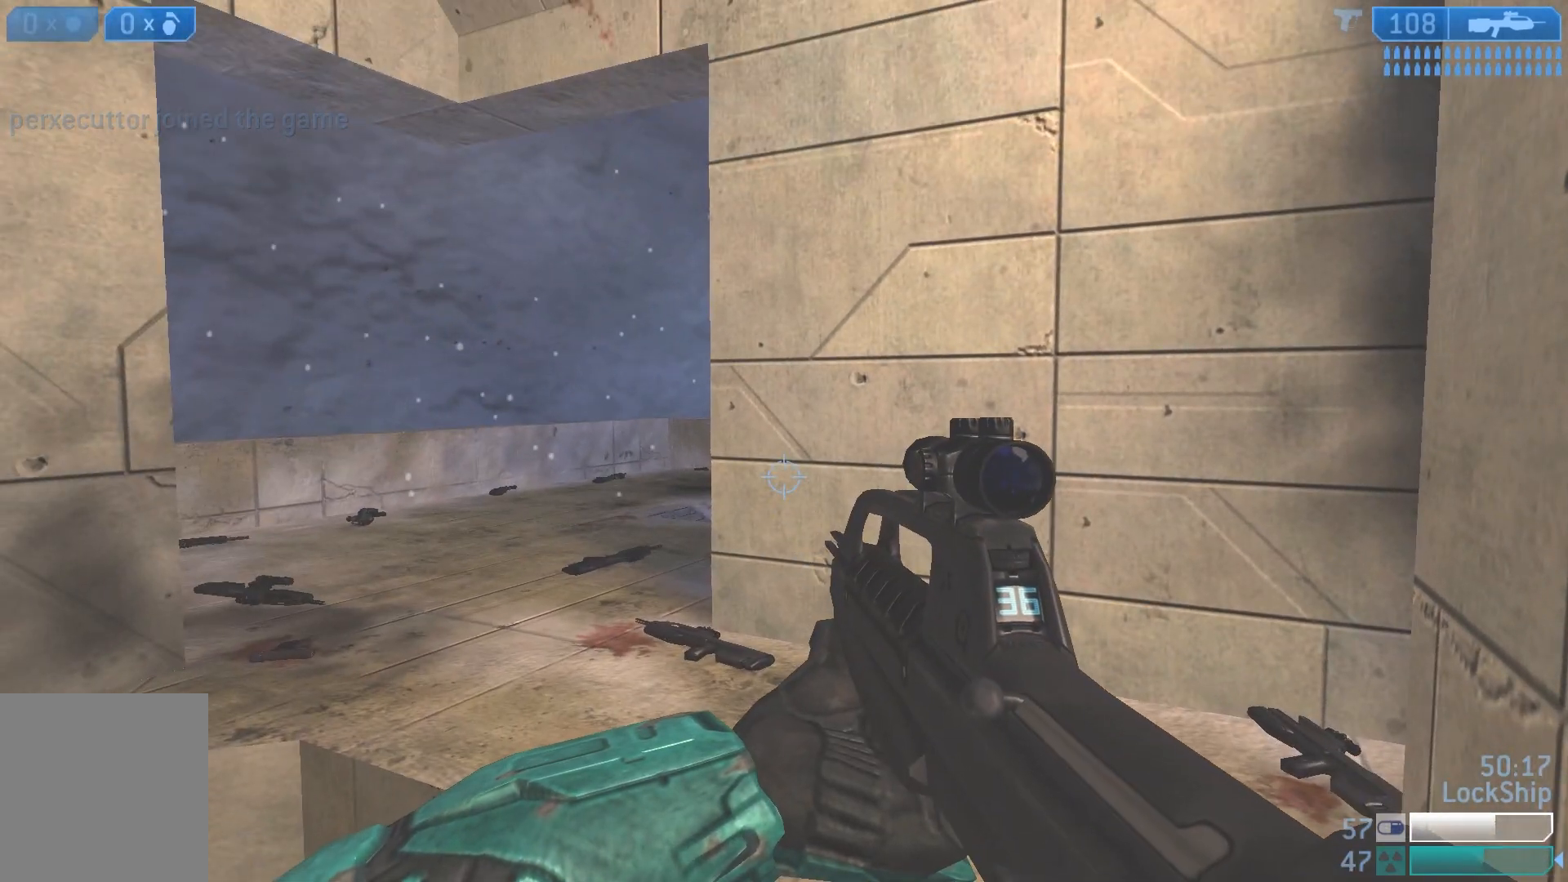
{"buttons": [], "left_stick": "center", "right_stick": "center", "events": []}
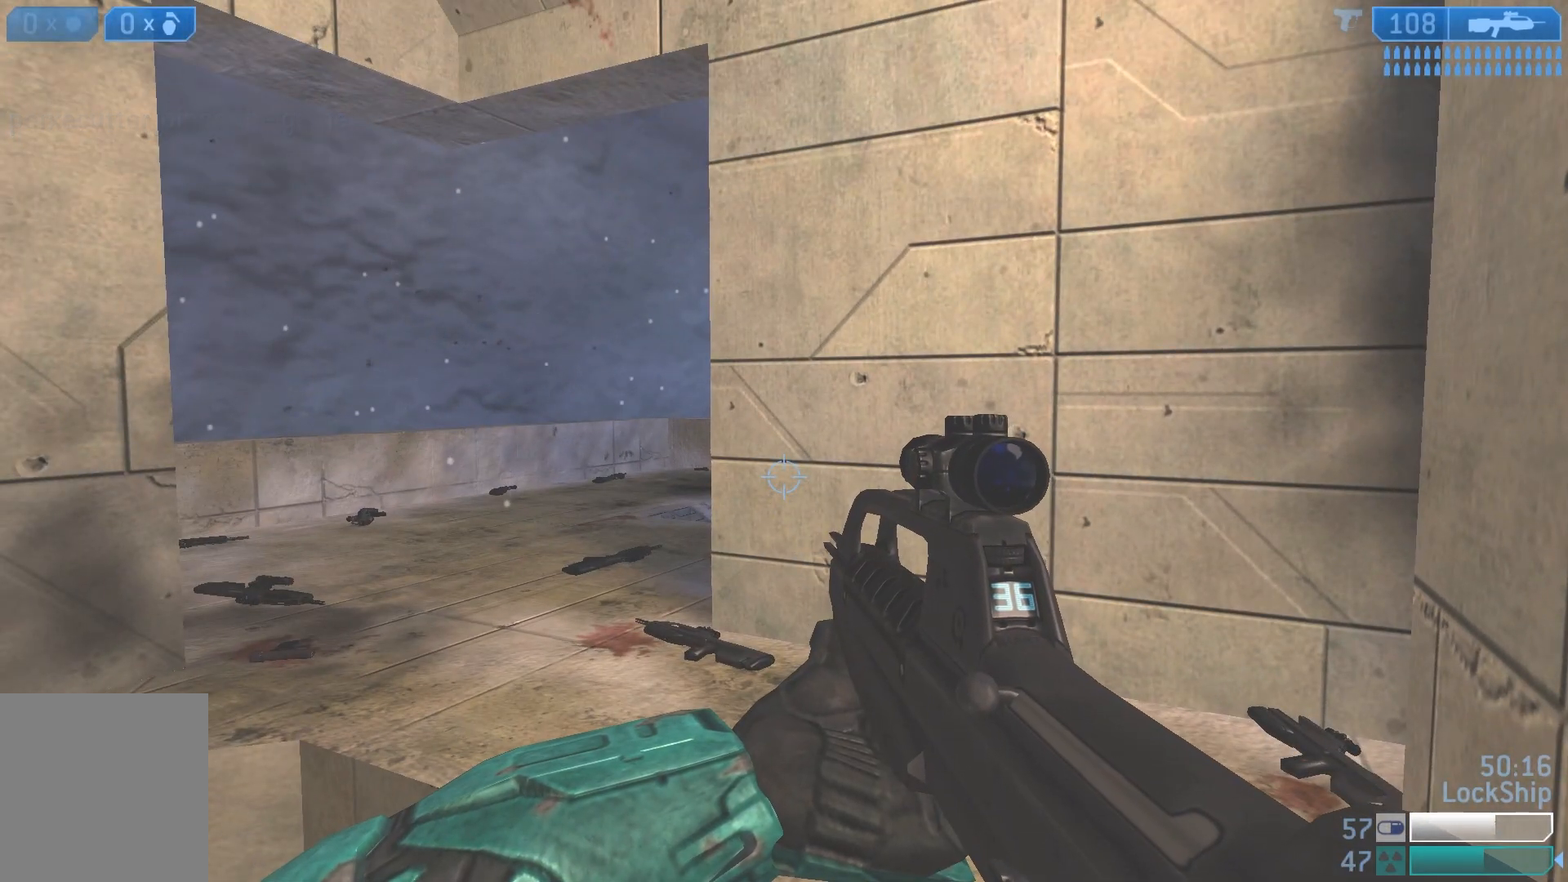
{"buttons": [], "left_stick": "center", "right_stick": "center", "events": []}
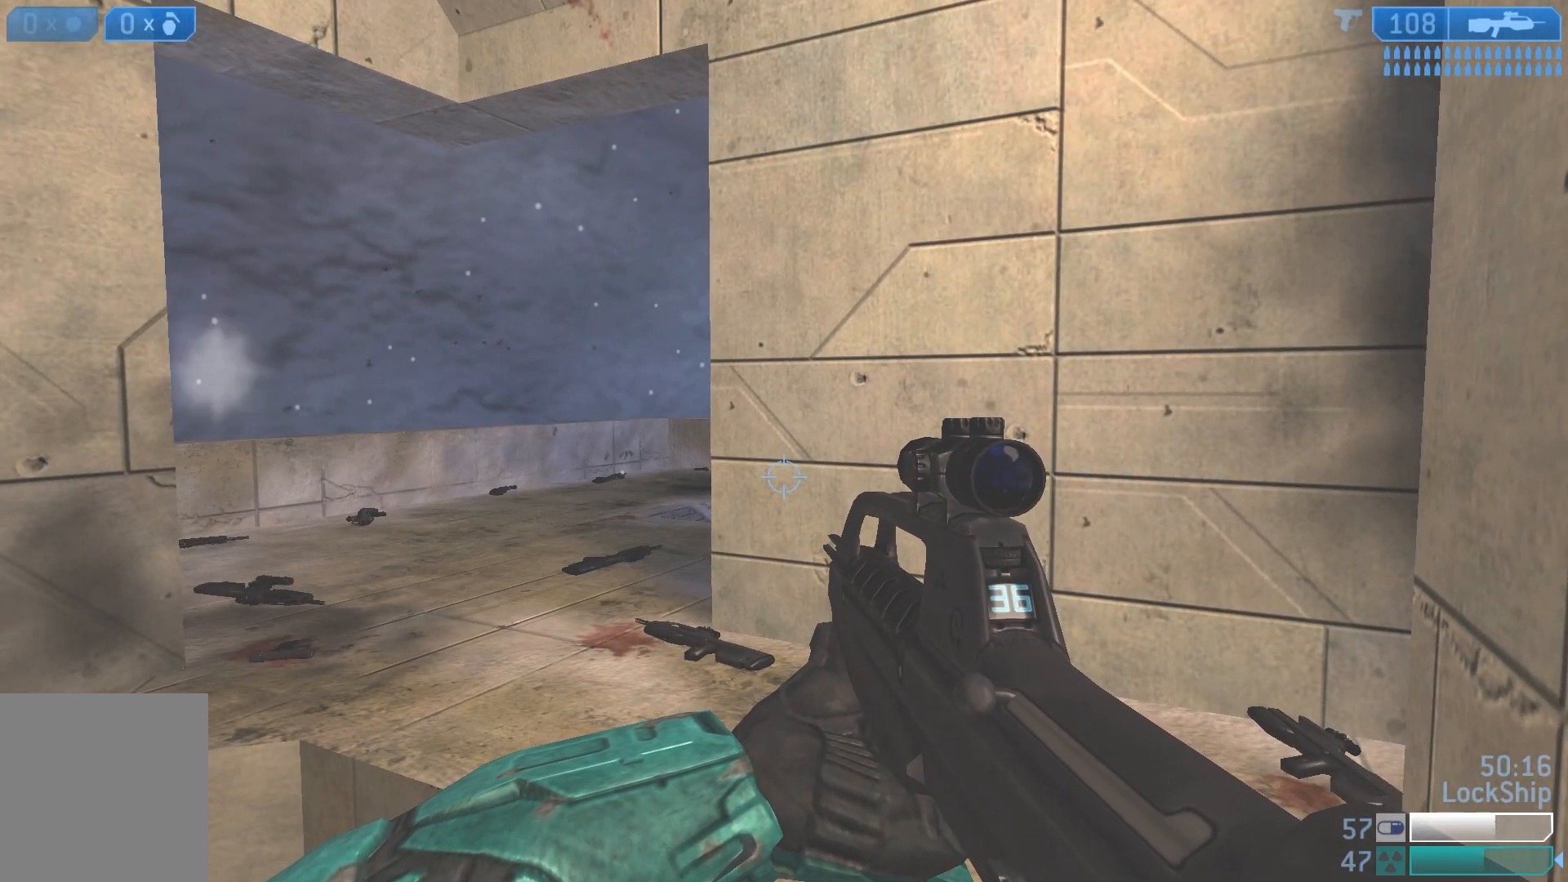
{"buttons": [], "left_stick": "center", "right_stick": "center", "events": [[317, "R1", "down"], [383, "SQUARE", "down"], [467, "R1", "up"], [483, "SQUARE", "up"]]}
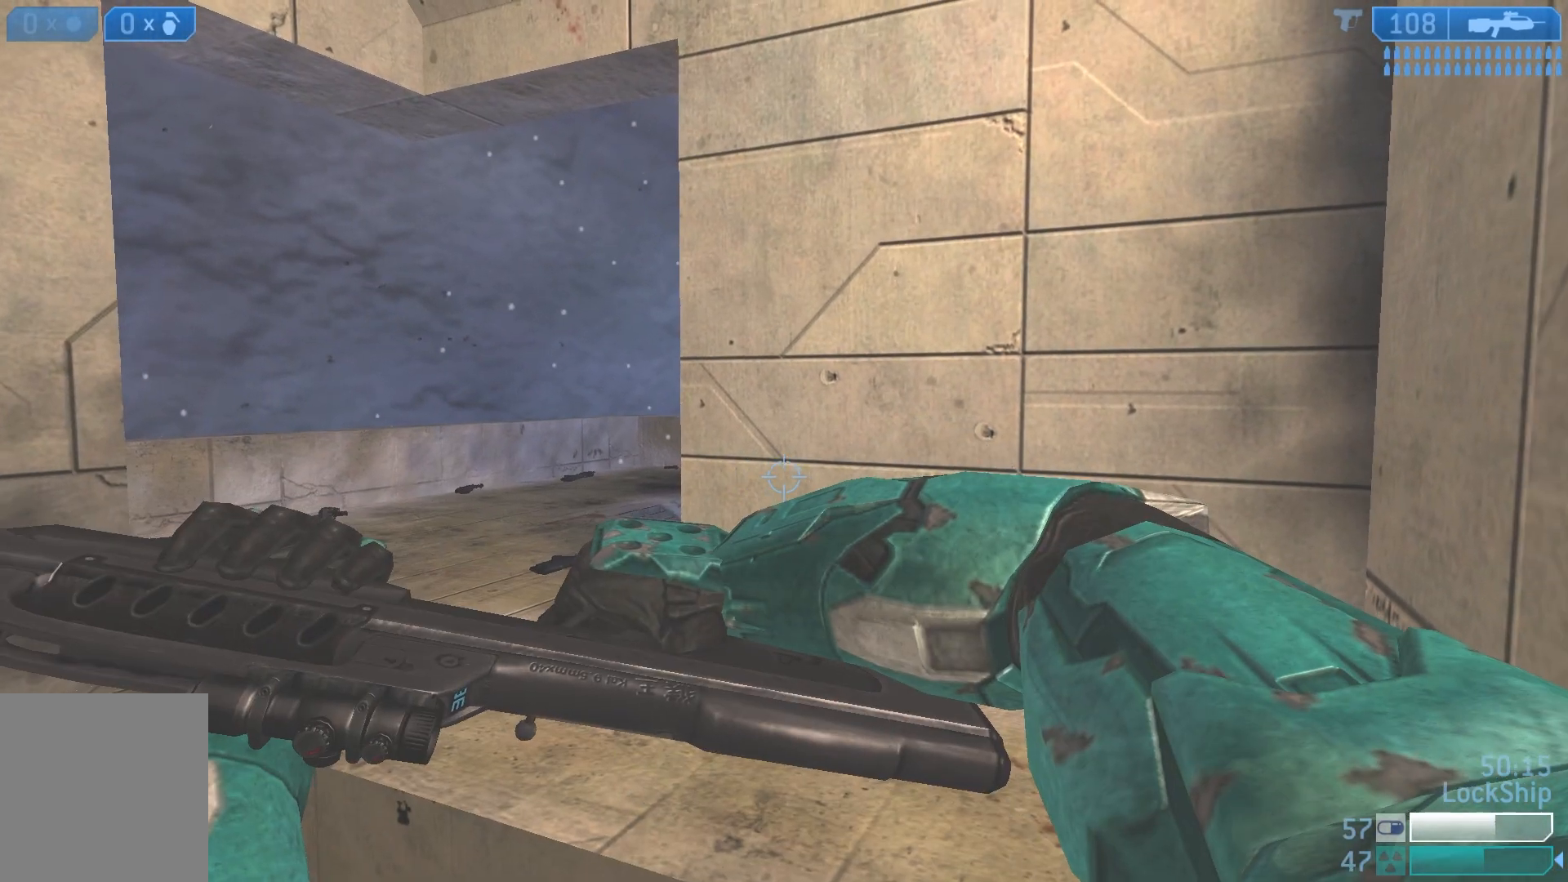
{"buttons": [], "left_stick": "left", "right_stick": "center", "events": [[17, "R1", "down"], [133, "R1", "up"], [433, "left_stick", "left"]]}
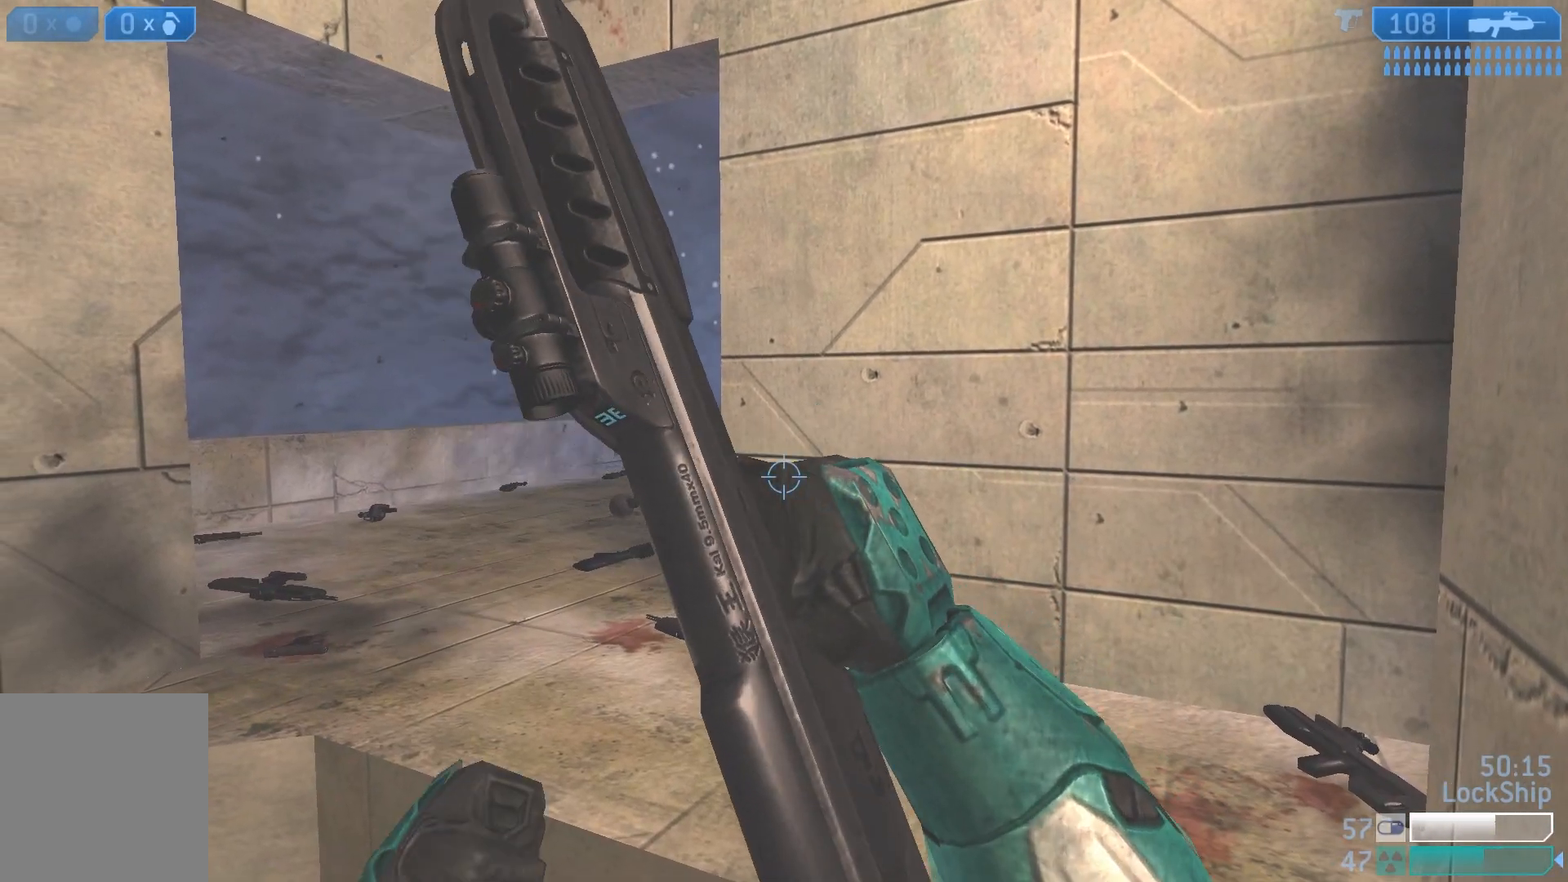
{"buttons": [], "left_stick": "left", "right_stick": "down-right", "events": [[67, "right_stick", "down"], [300, "right_stick", "down-right"]]}
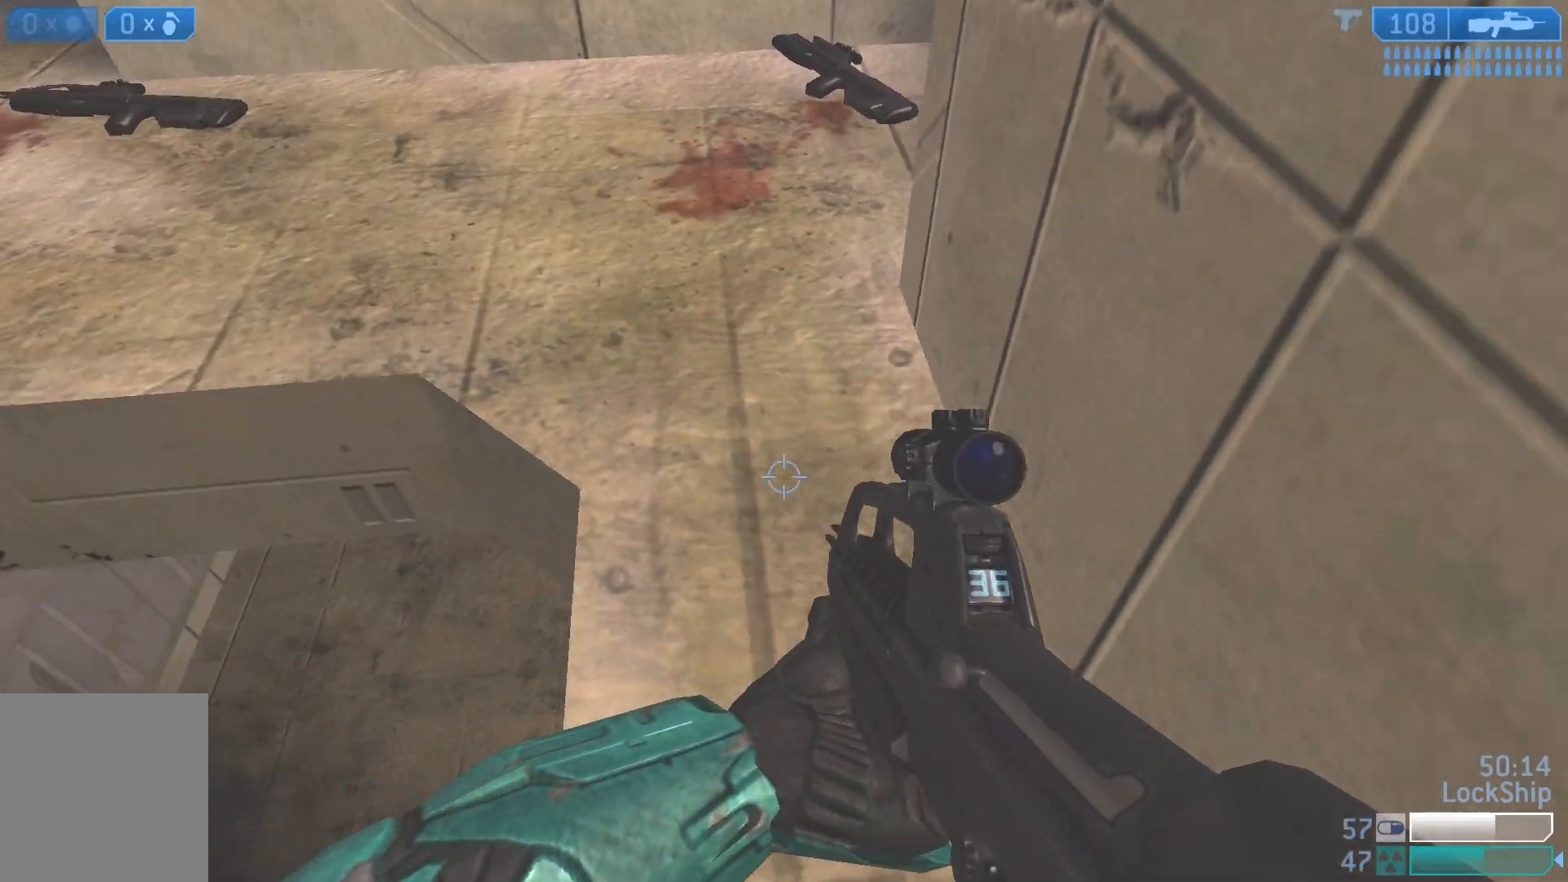
{"buttons": [], "left_stick": "center", "right_stick": "up-right", "events": [[67, "right_stick", "center"], [383, "left_stick", "center"], [383, "right_stick", "up-right"]]}
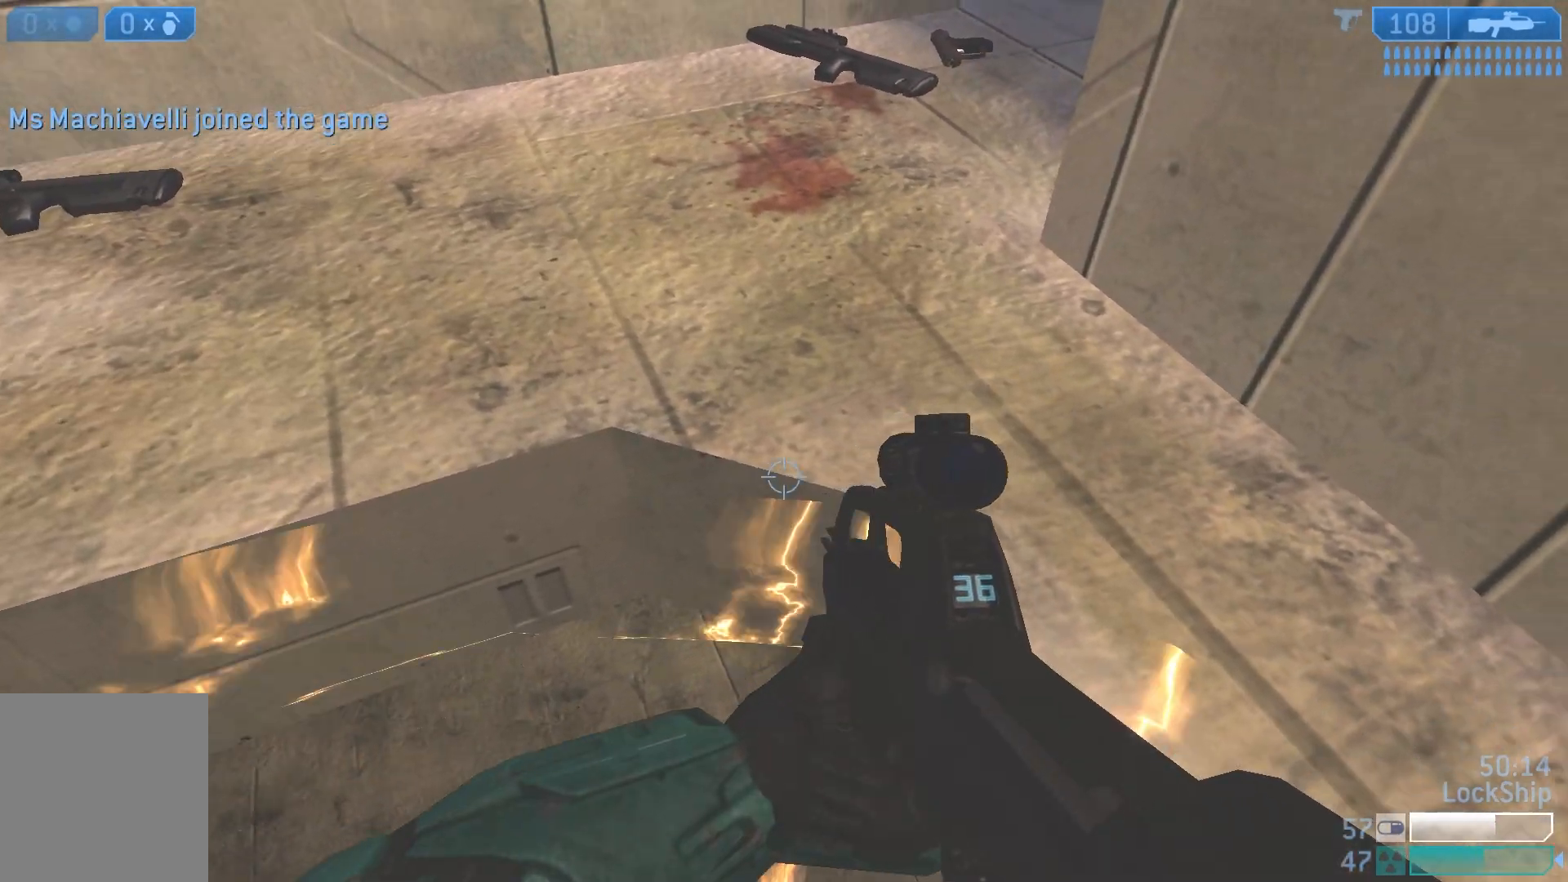
{"buttons": [], "left_stick": "left", "right_stick": "up-right", "events": [[33, "left_stick", "left"], [250, "left_stick", "center"], [383, "left_stick", "left"]]}
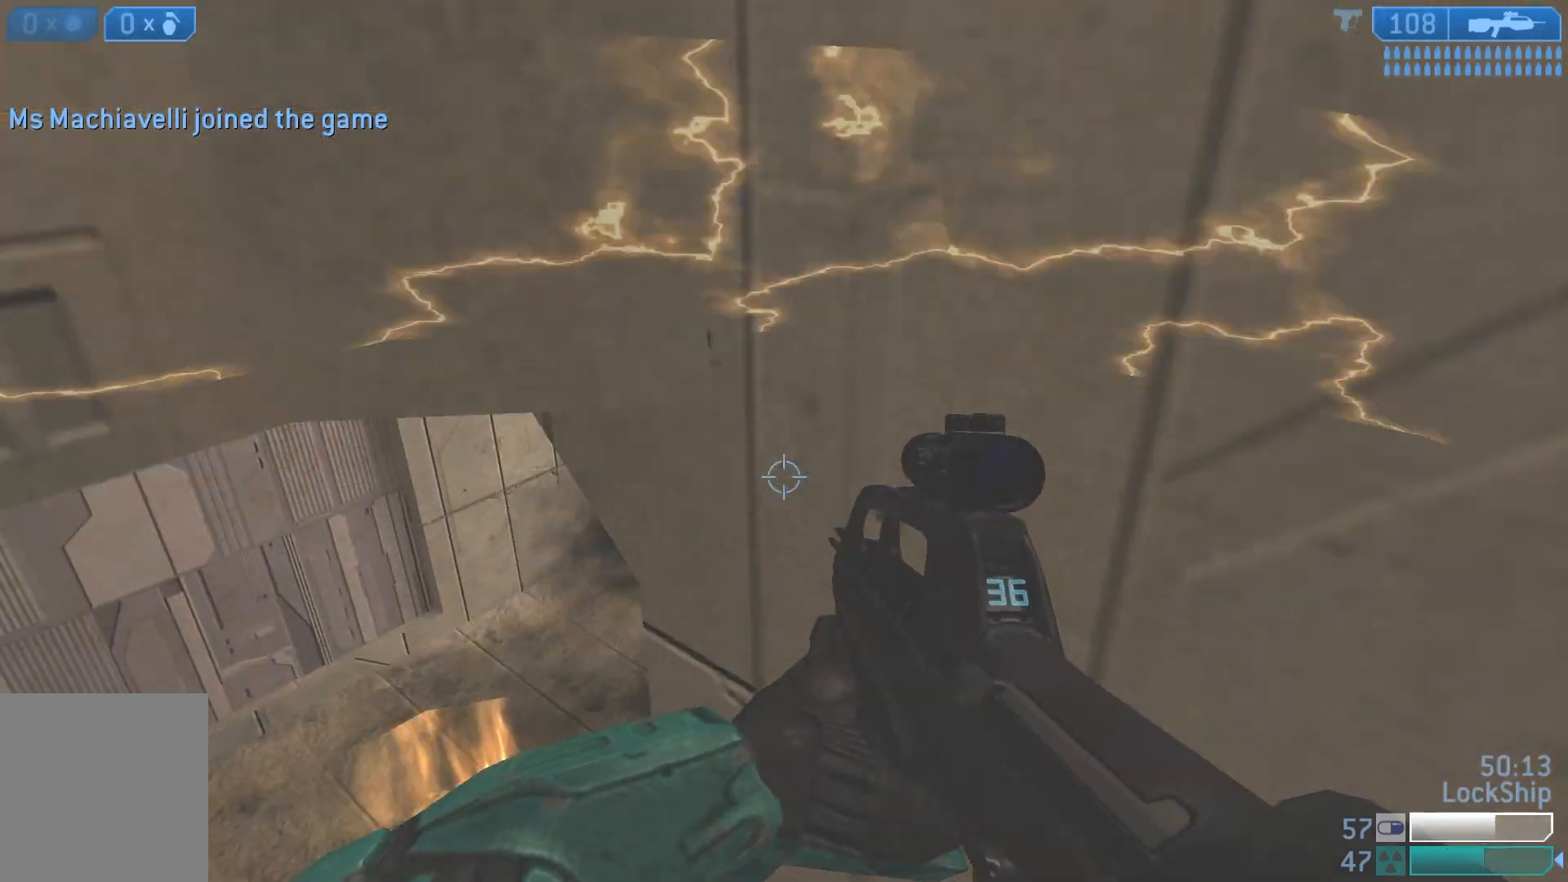
{"buttons": [], "left_stick": "left", "right_stick": "up-right", "events": [[100, "right_stick", "up"], [350, "right_stick", "up-right"]]}
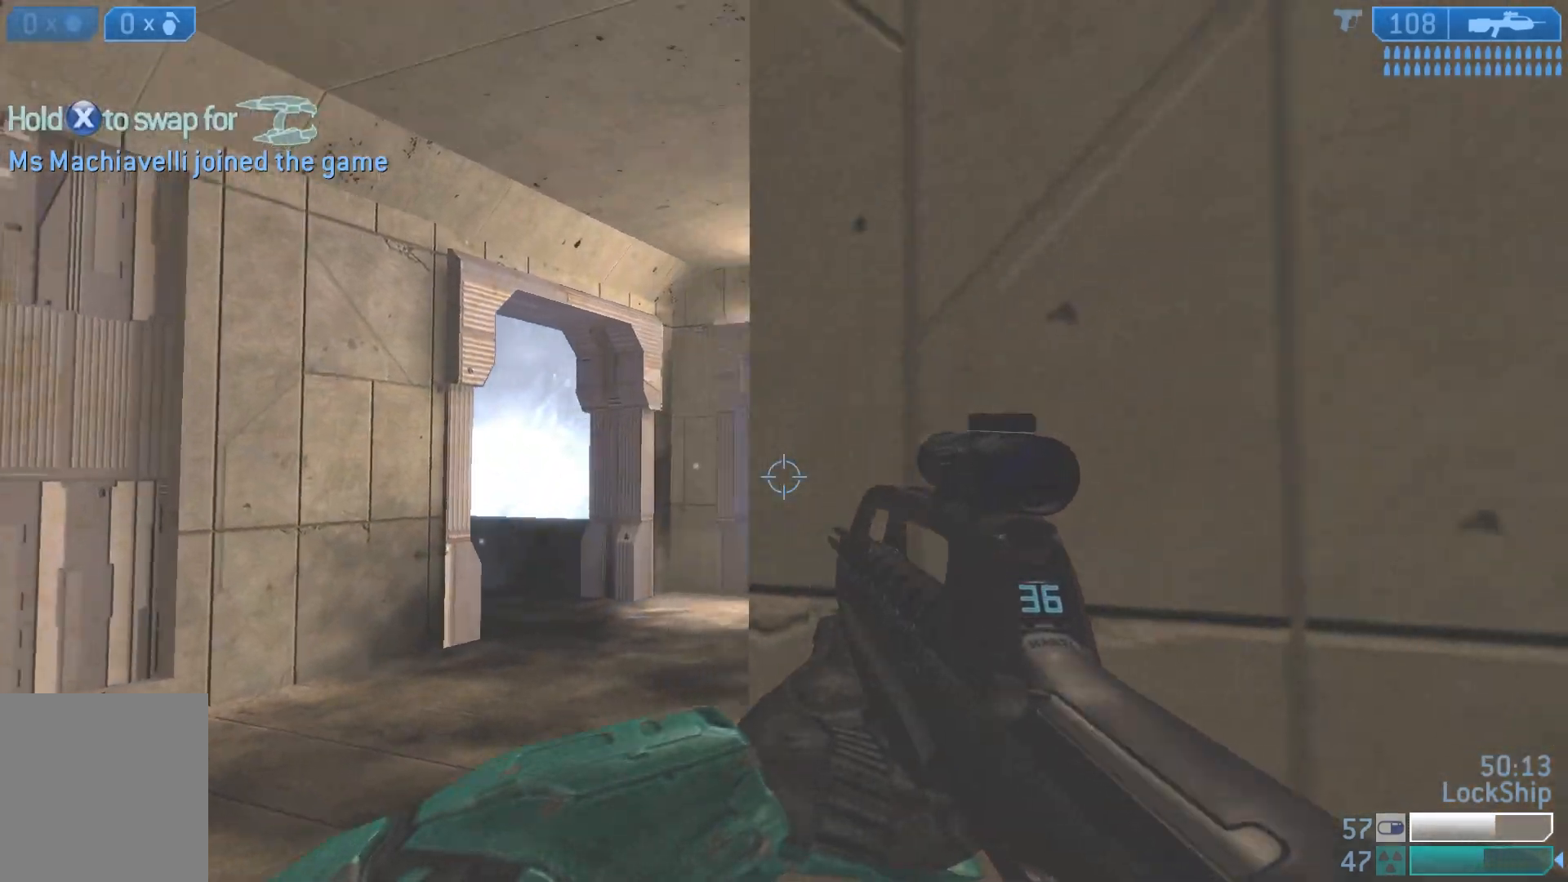
{"buttons": [], "left_stick": "left", "right_stick": "down-right", "events": [[83, "right_stick", "right"], [283, "right_stick", "down-right"]]}